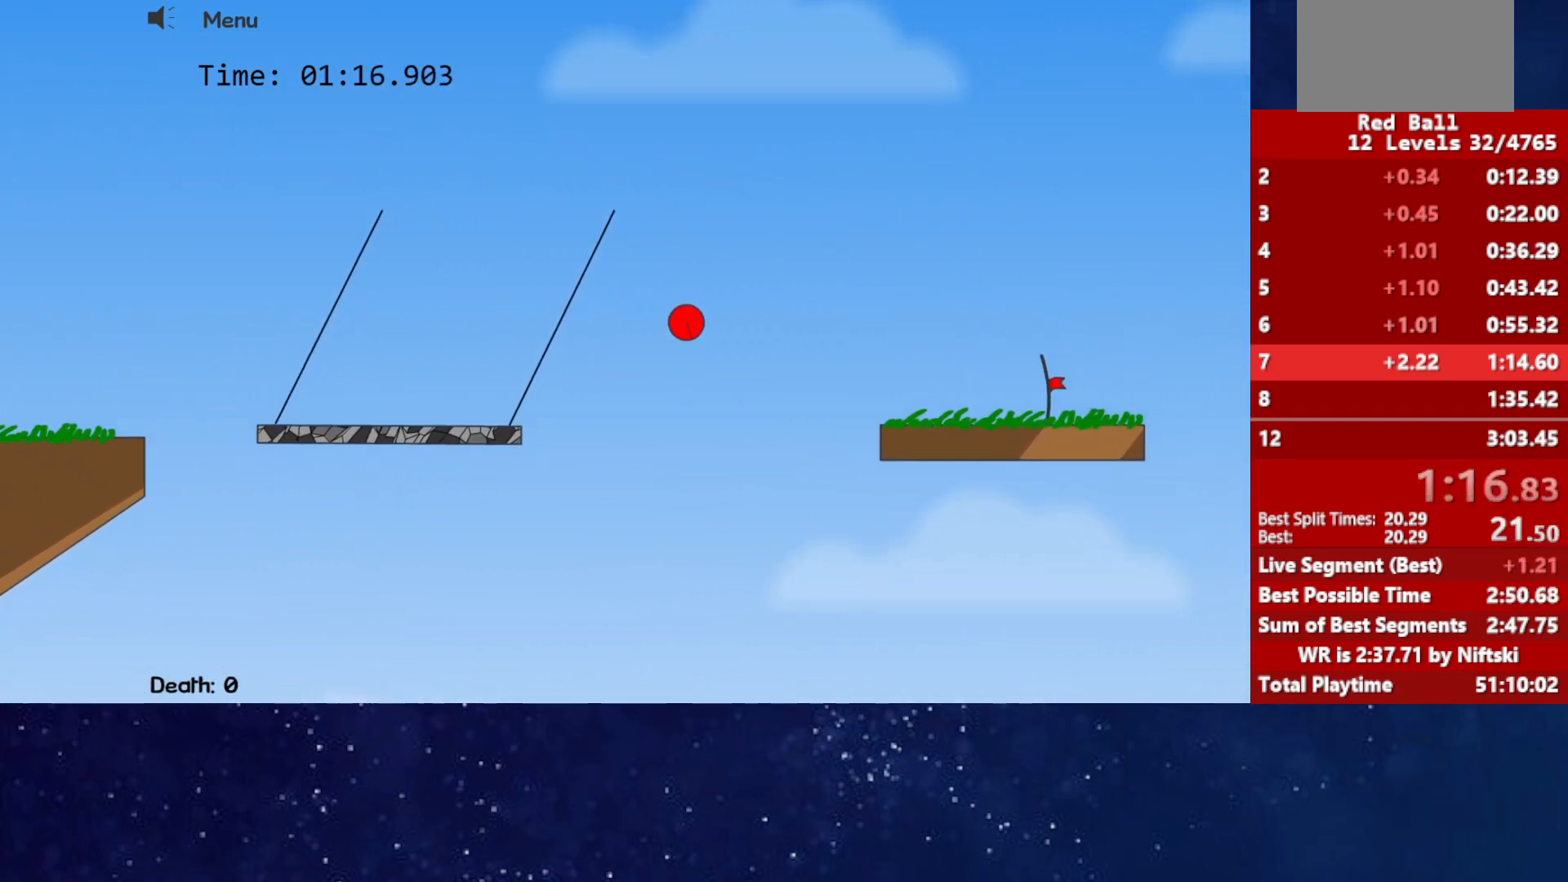
Gameplay with keyboard; each line is a JSON object with the keys held at the frame after it. "events" lists presses ("down") and releases ("up") of "down", "left", "p", "r", "right" and "up" between this image and that frame as [ms after this image, input, new state], when the widget could be followed in between. No other keys are recorded. Mouse input is not recorded.
{"keys": ["right"], "events": []}
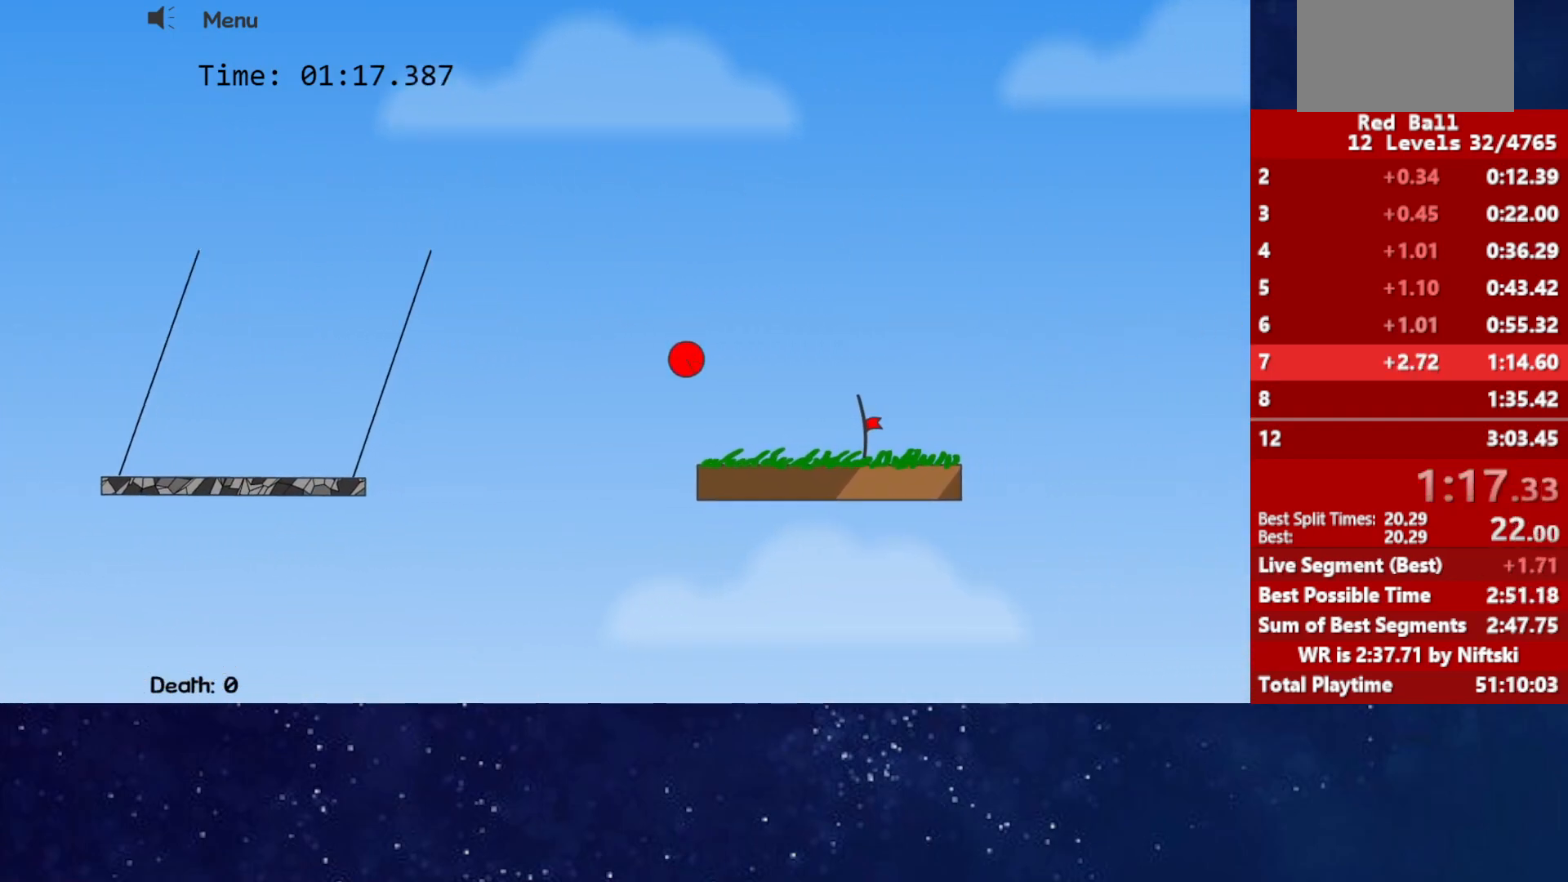
{"keys": ["right"], "events": []}
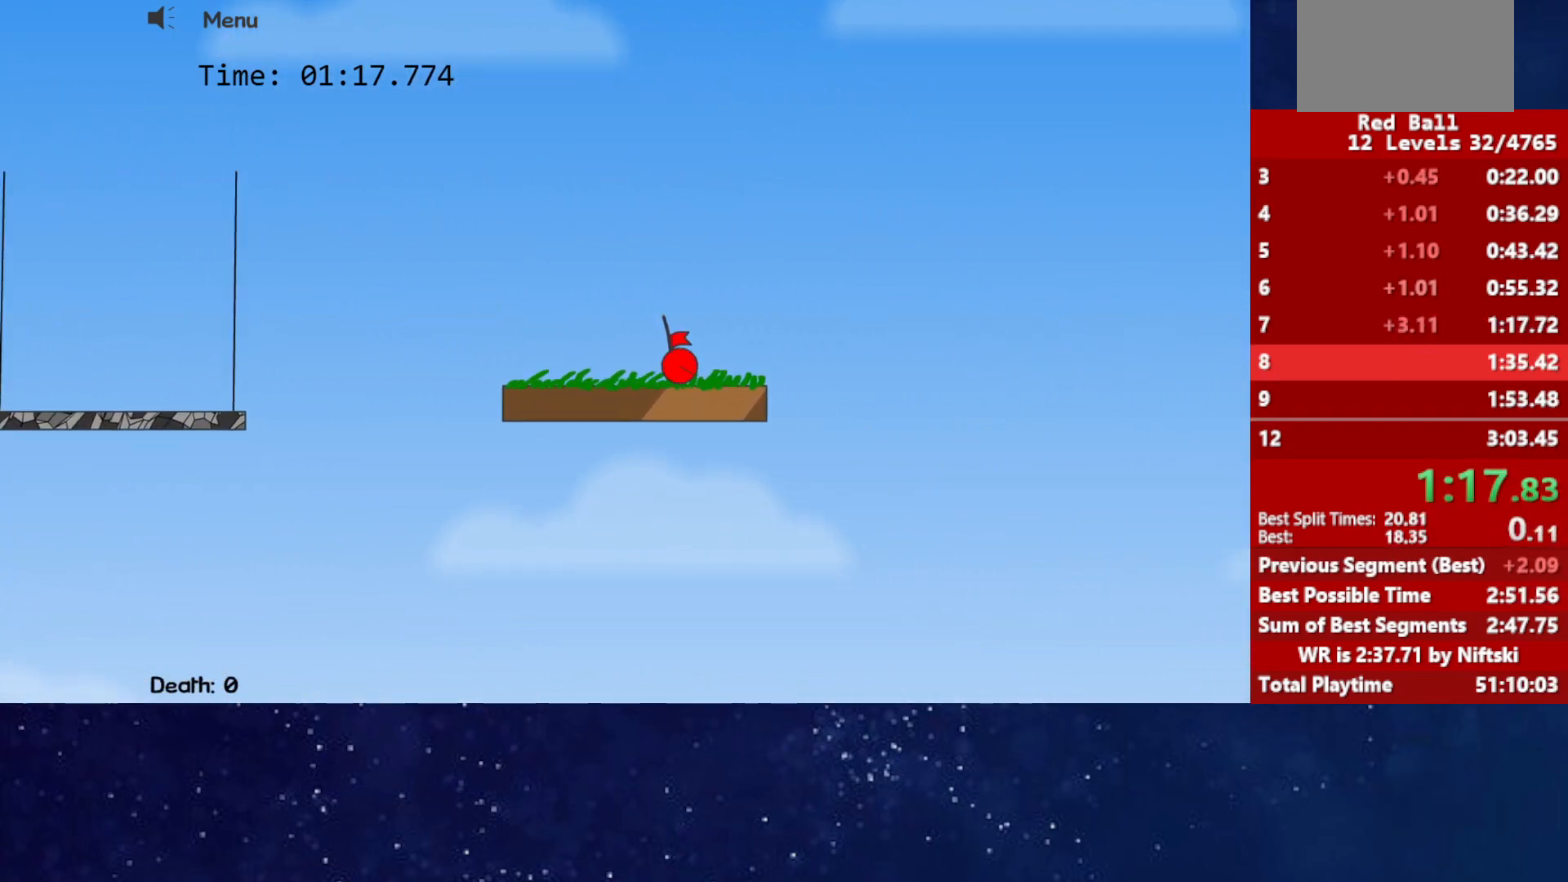
{"keys": ["right"], "events": []}
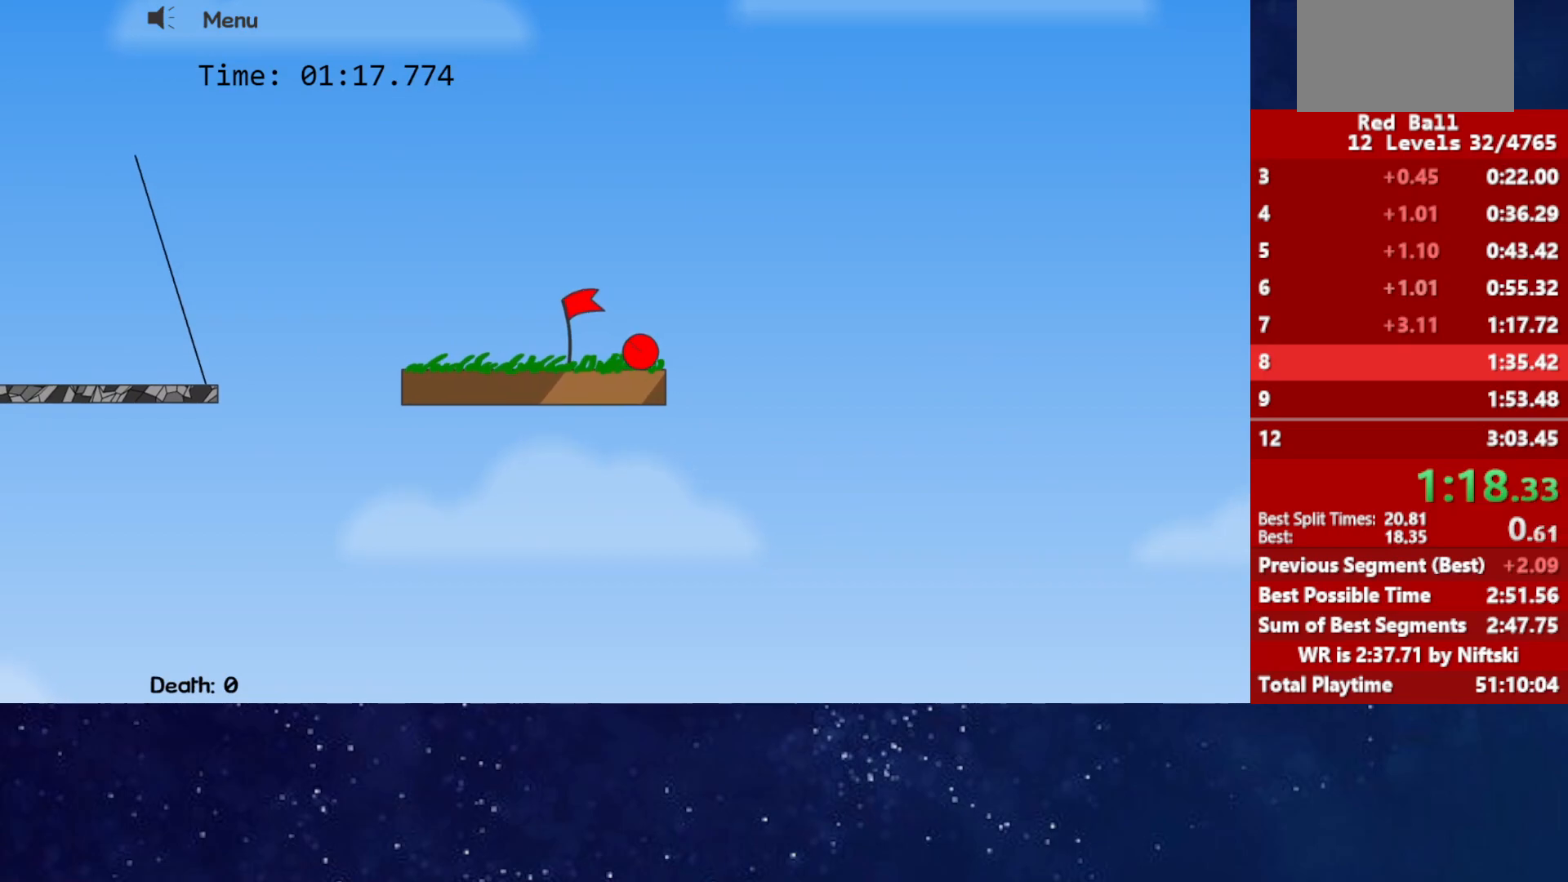
{"keys": ["right"], "events": [[50, "p", "down"], [100, "p", "up"], [150, "p", "down"], [167, "right", "up"], [200, "p", "up"], [283, "right", "down"]]}
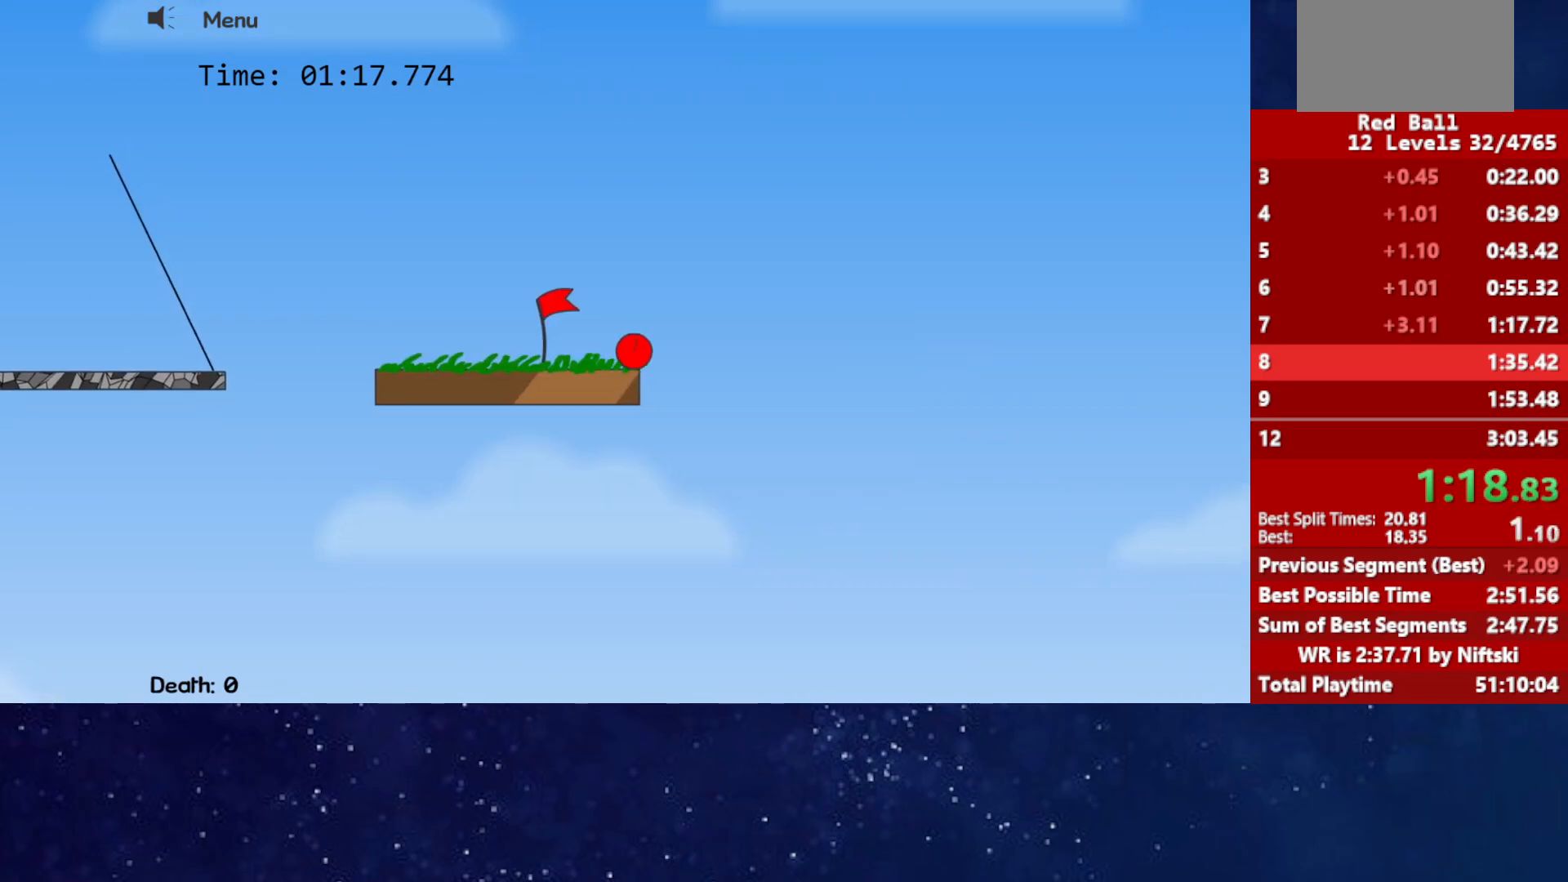
{"keys": ["right"], "events": []}
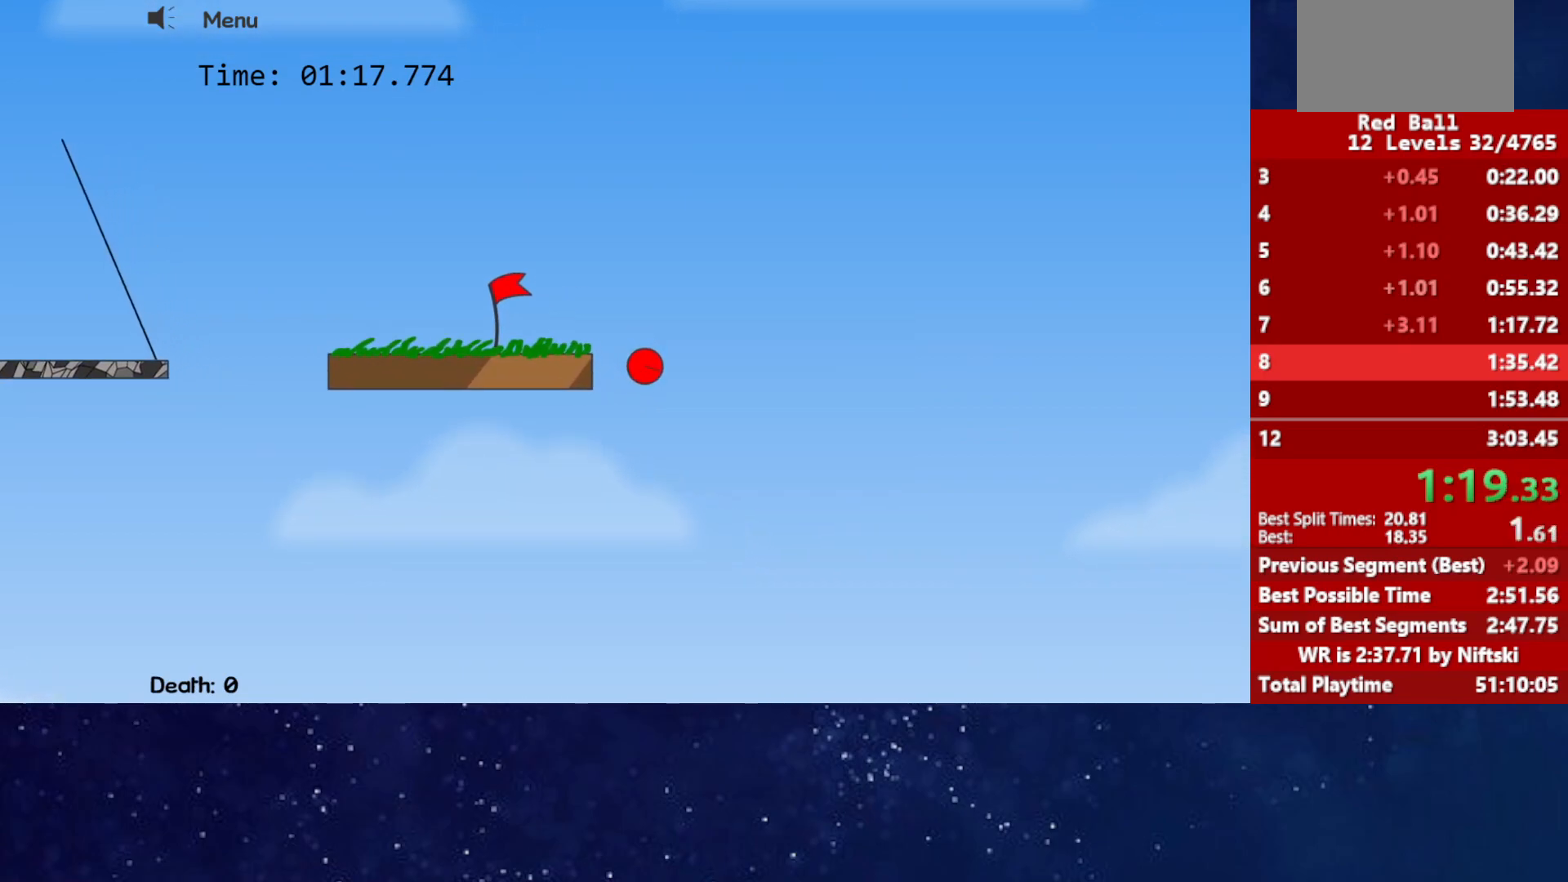
{"keys": ["right"], "events": []}
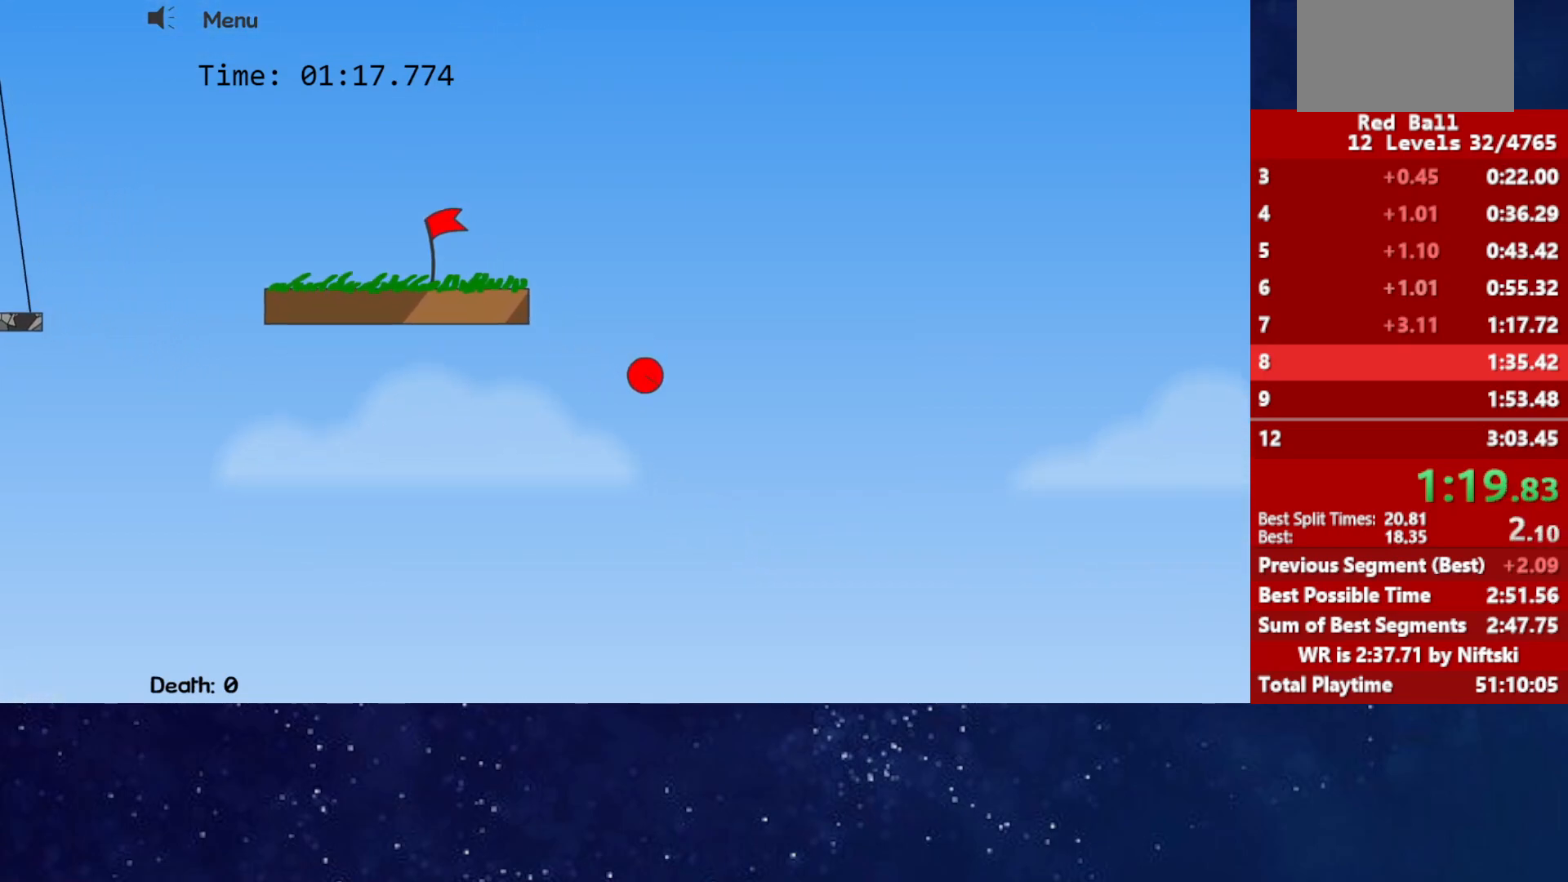
{"keys": ["right"], "events": []}
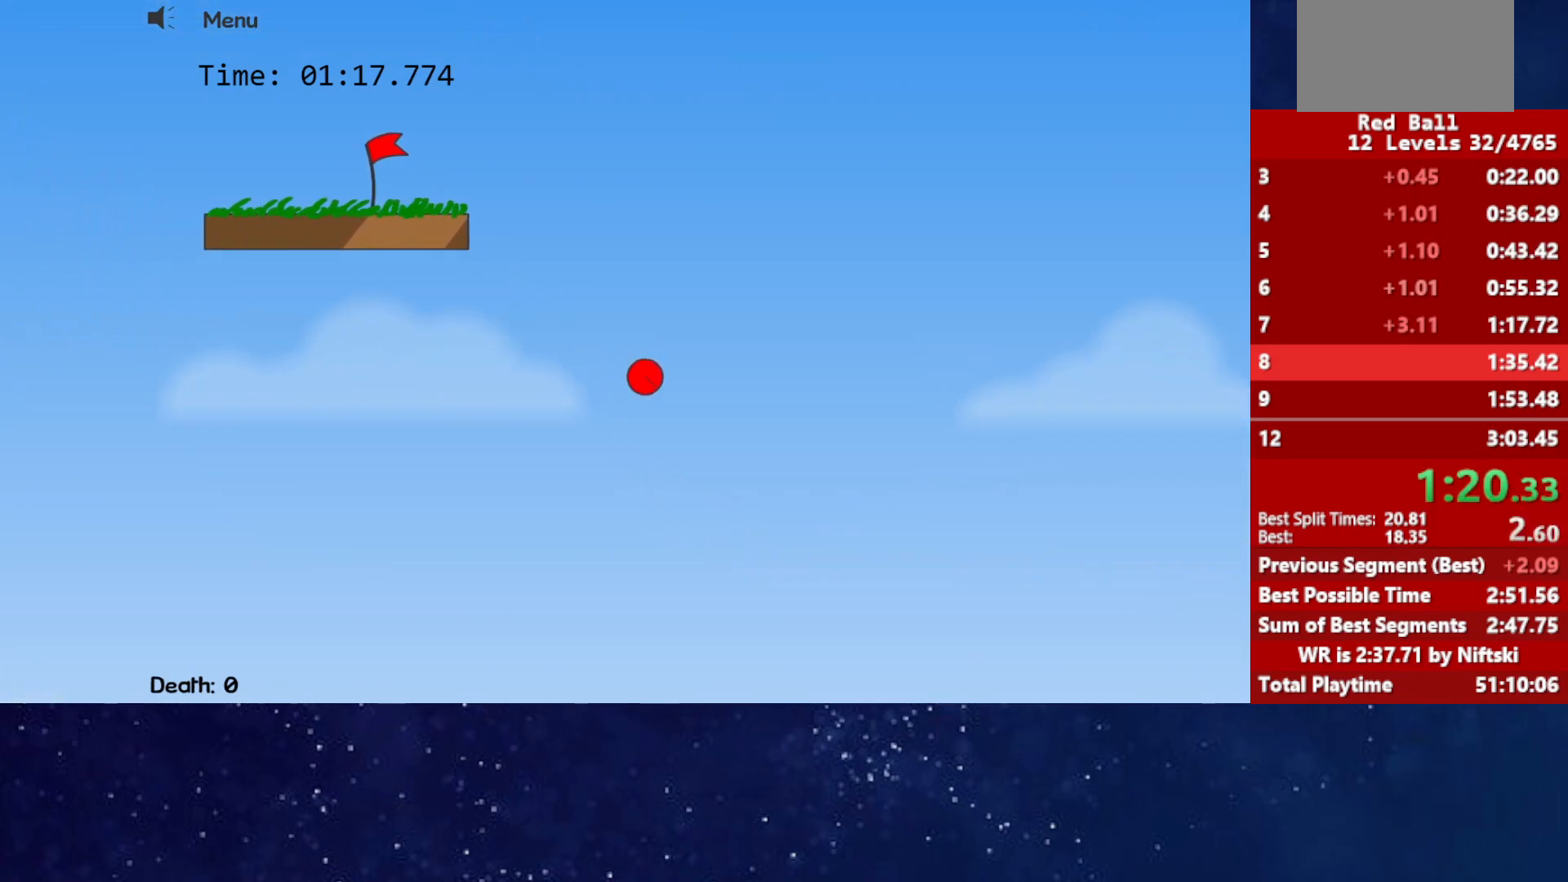
{"keys": ["right"], "events": []}
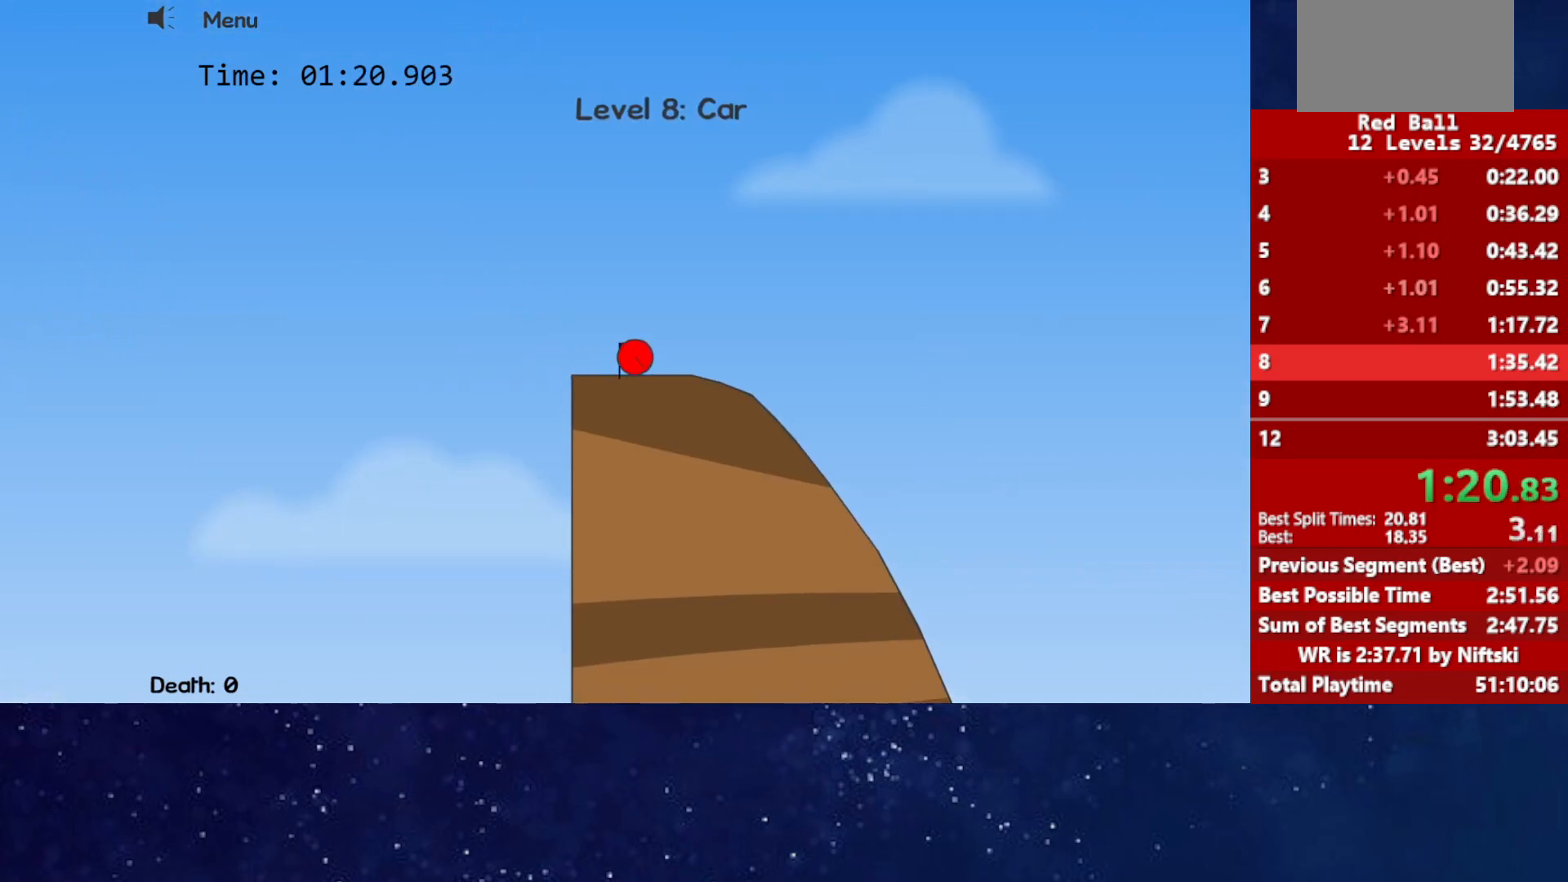
{"keys": ["right"], "events": []}
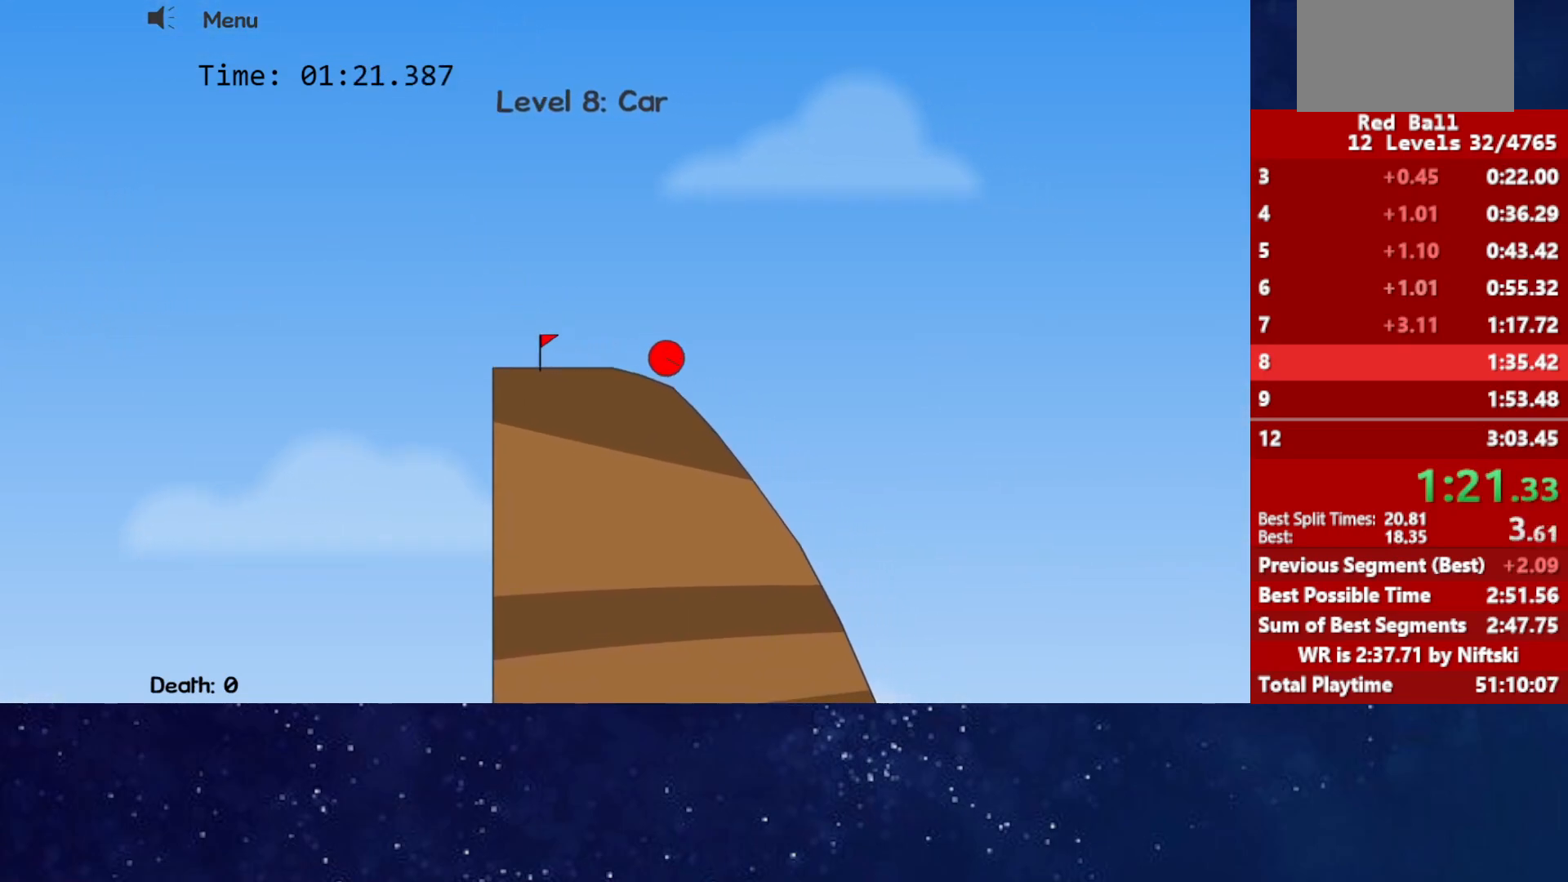
{"keys": ["right"], "events": [[50, "left", "down"], [50, "right", "up"], [117, "left", "up"], [133, "right", "down"]]}
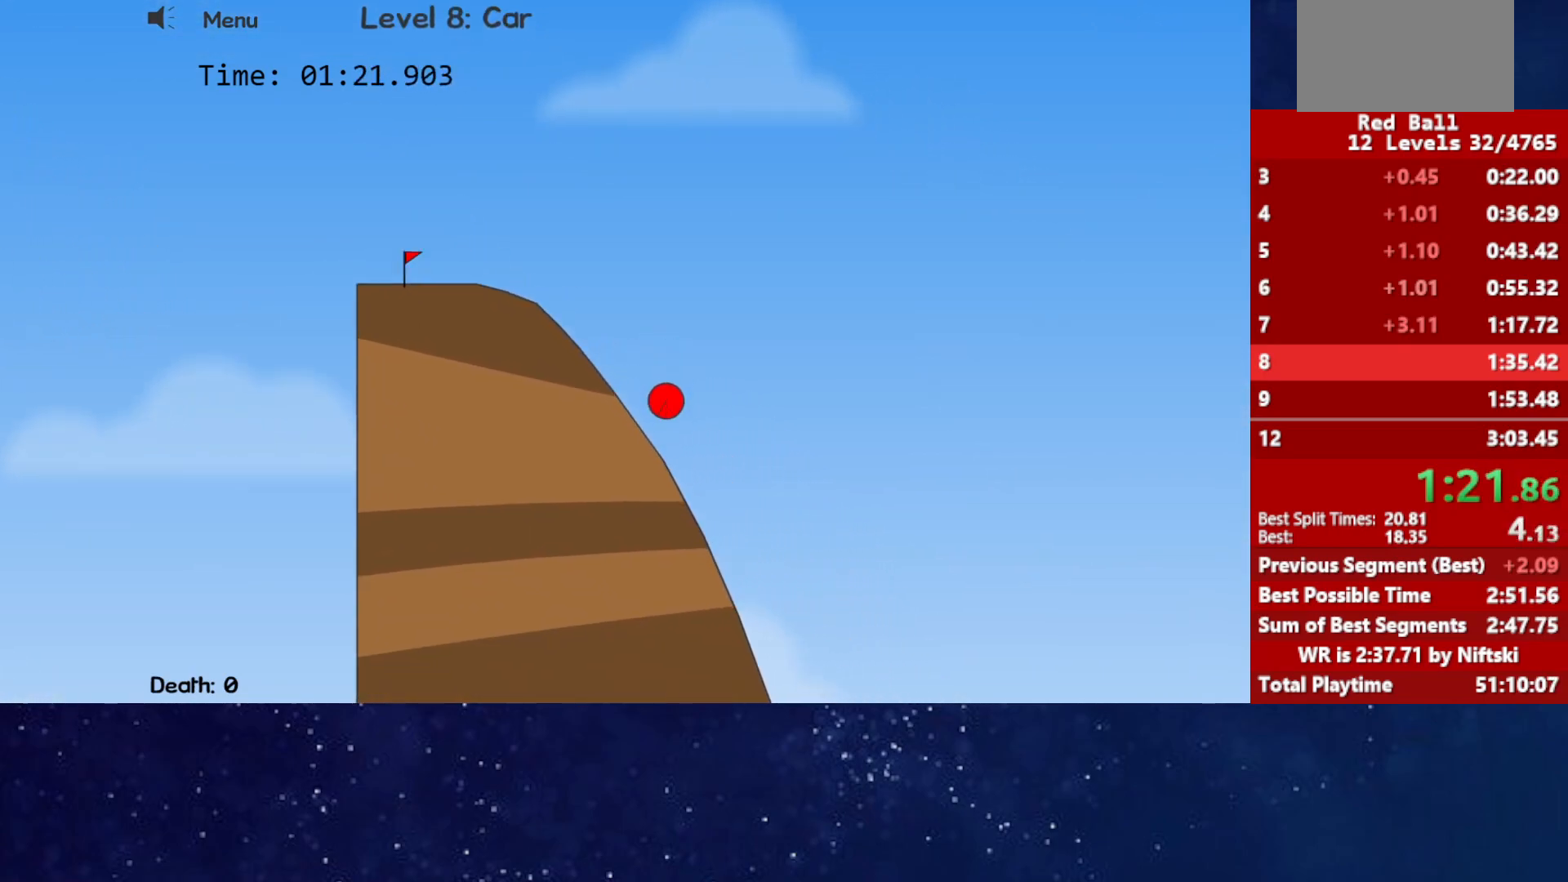
{"keys": ["right"], "events": []}
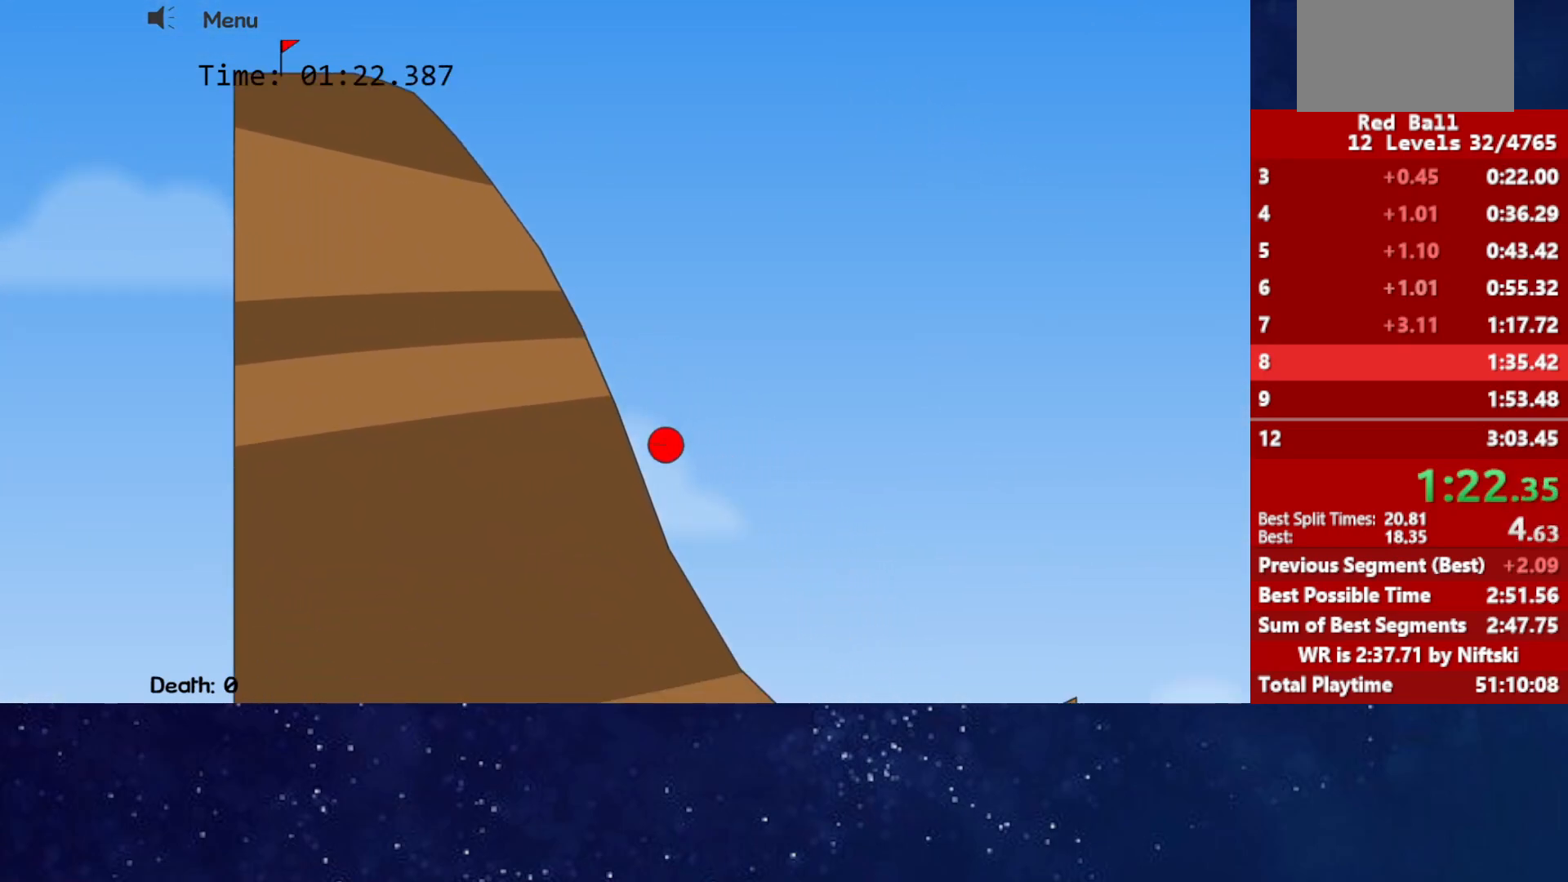
{"keys": ["right"], "events": []}
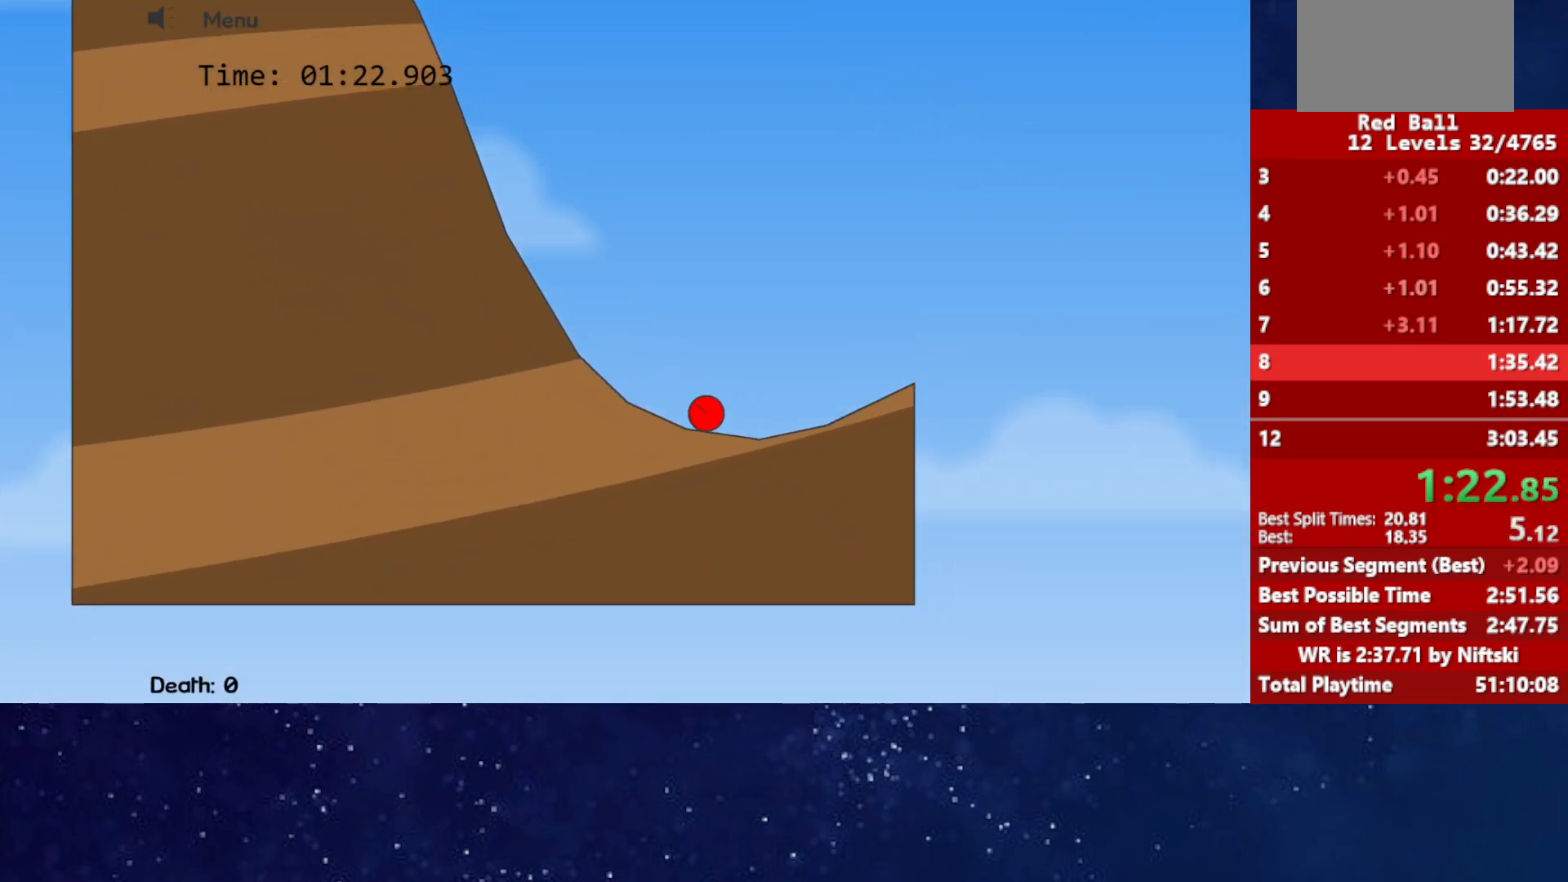
{"keys": ["right", "up"], "events": [[33, "up", "down"]]}
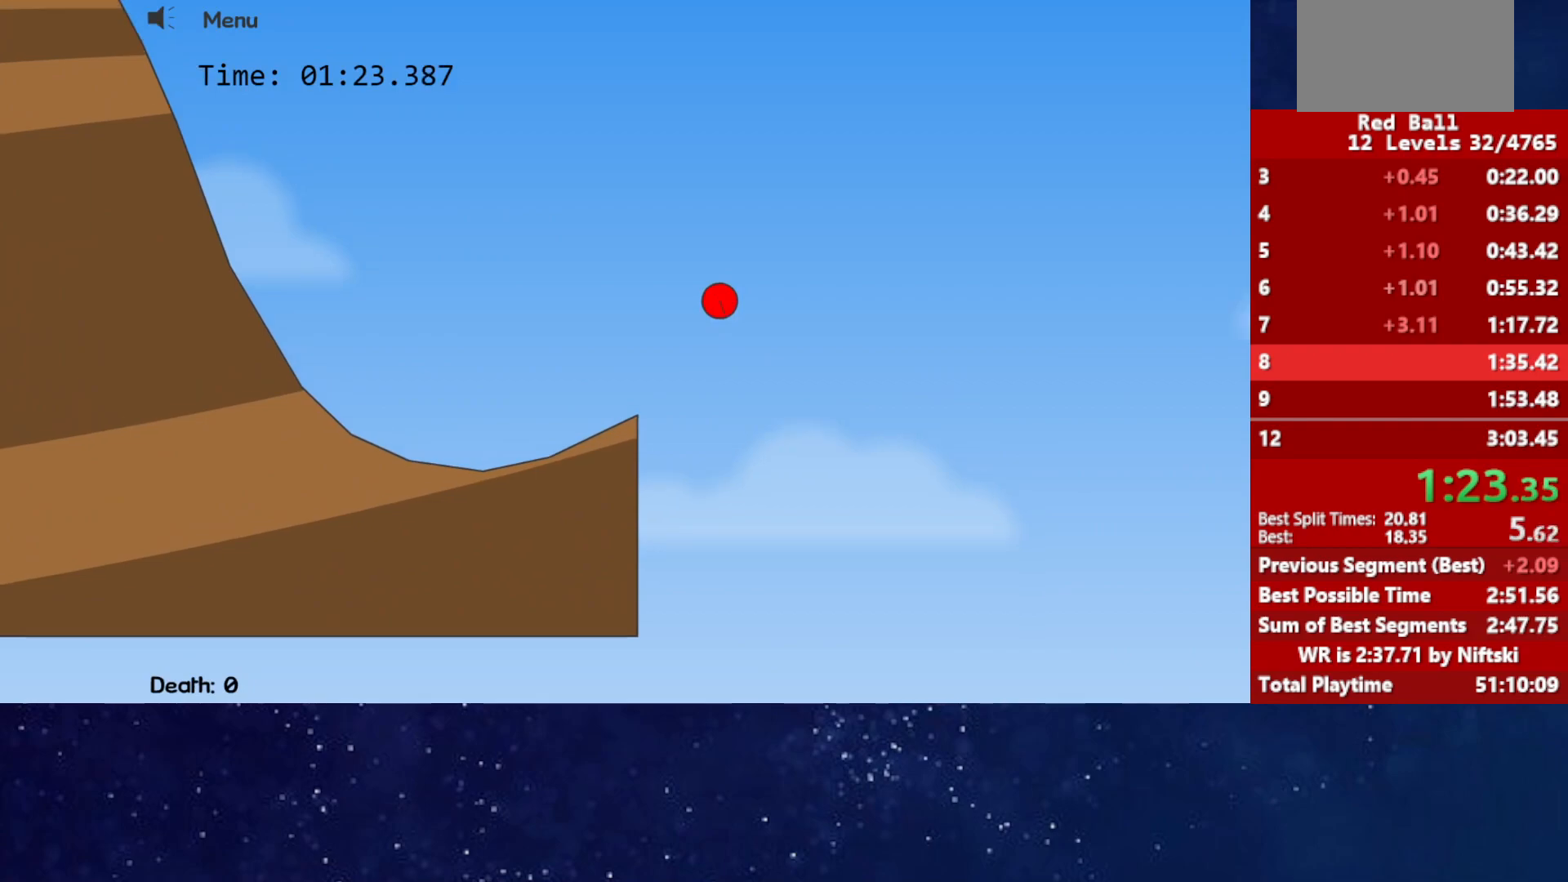
{"keys": ["right"], "events": [[367, "up", "up"]]}
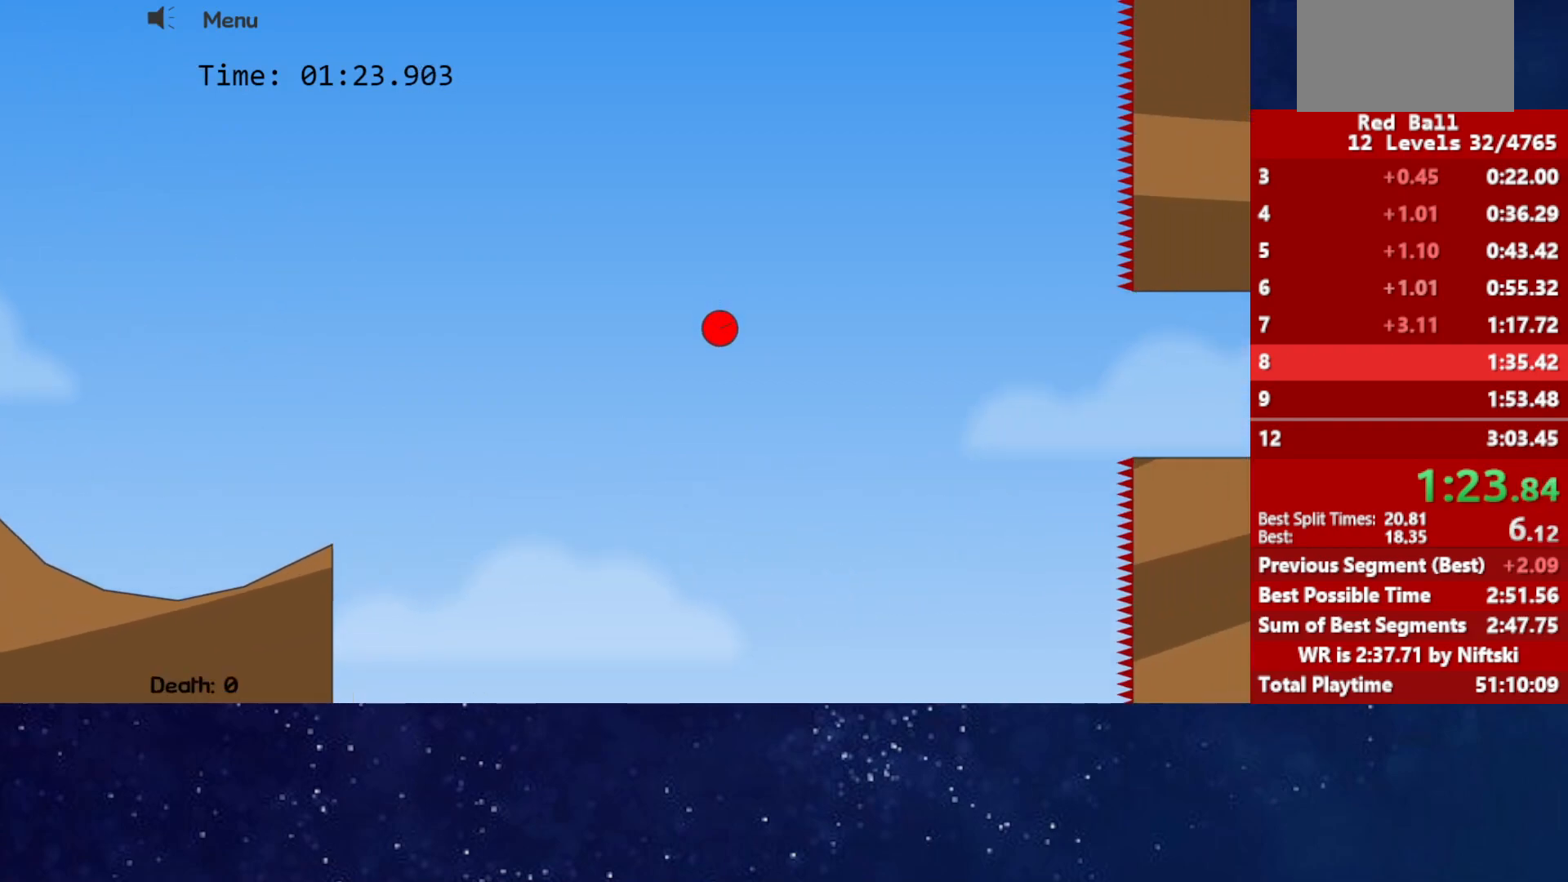
{"keys": ["left", "up"], "events": [[350, "right", "up"], [367, "left", "down"], [417, "up", "down"]]}
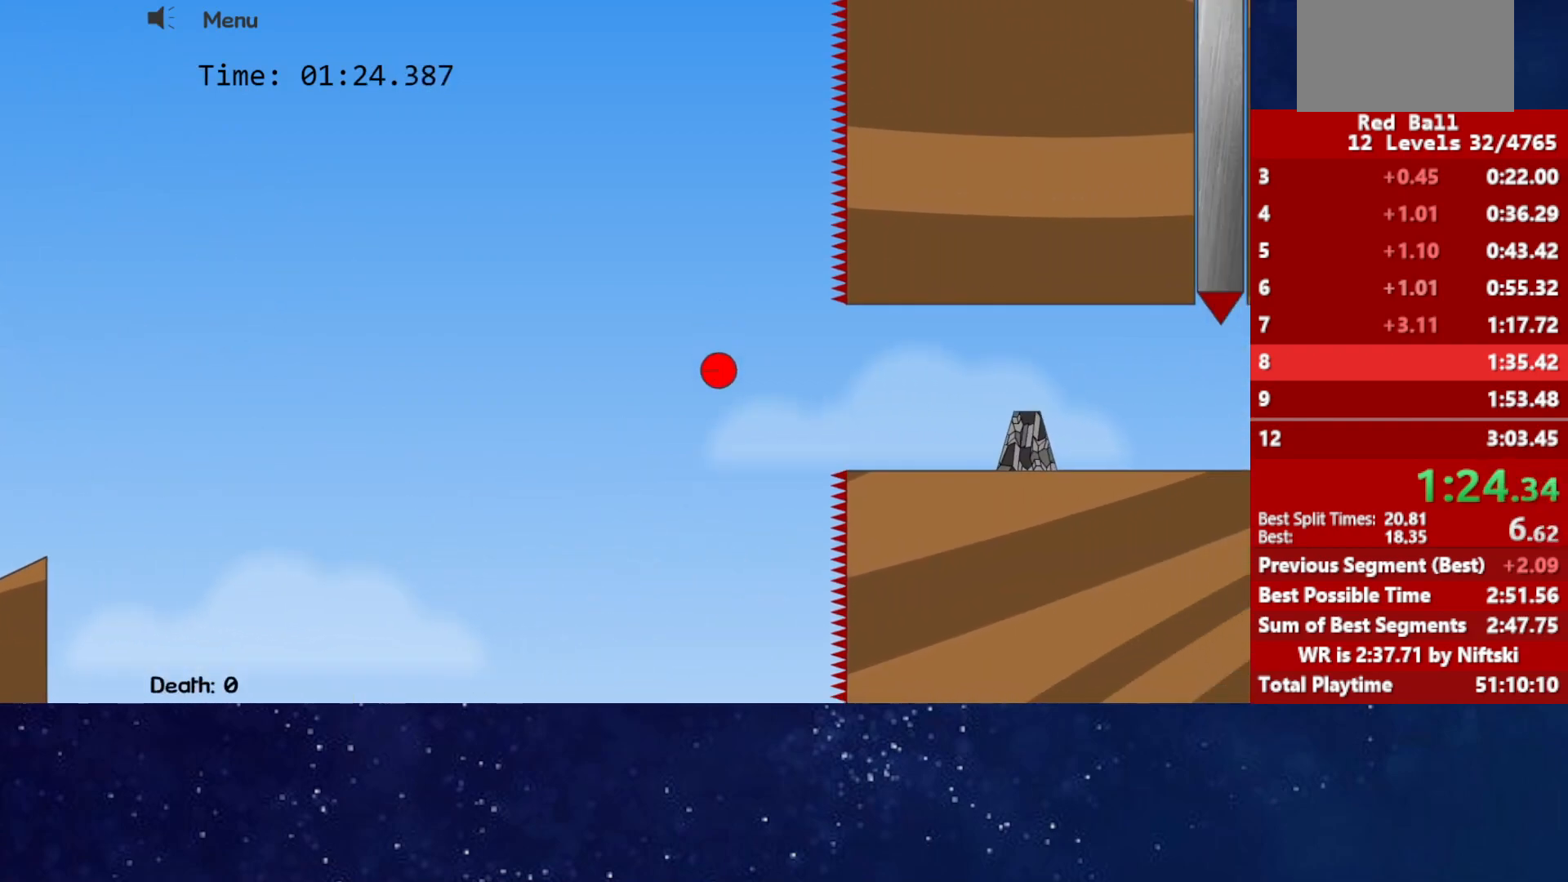
{"keys": ["right"], "events": [[300, "up", "up"], [417, "right", "down"], [483, "left", "up"]]}
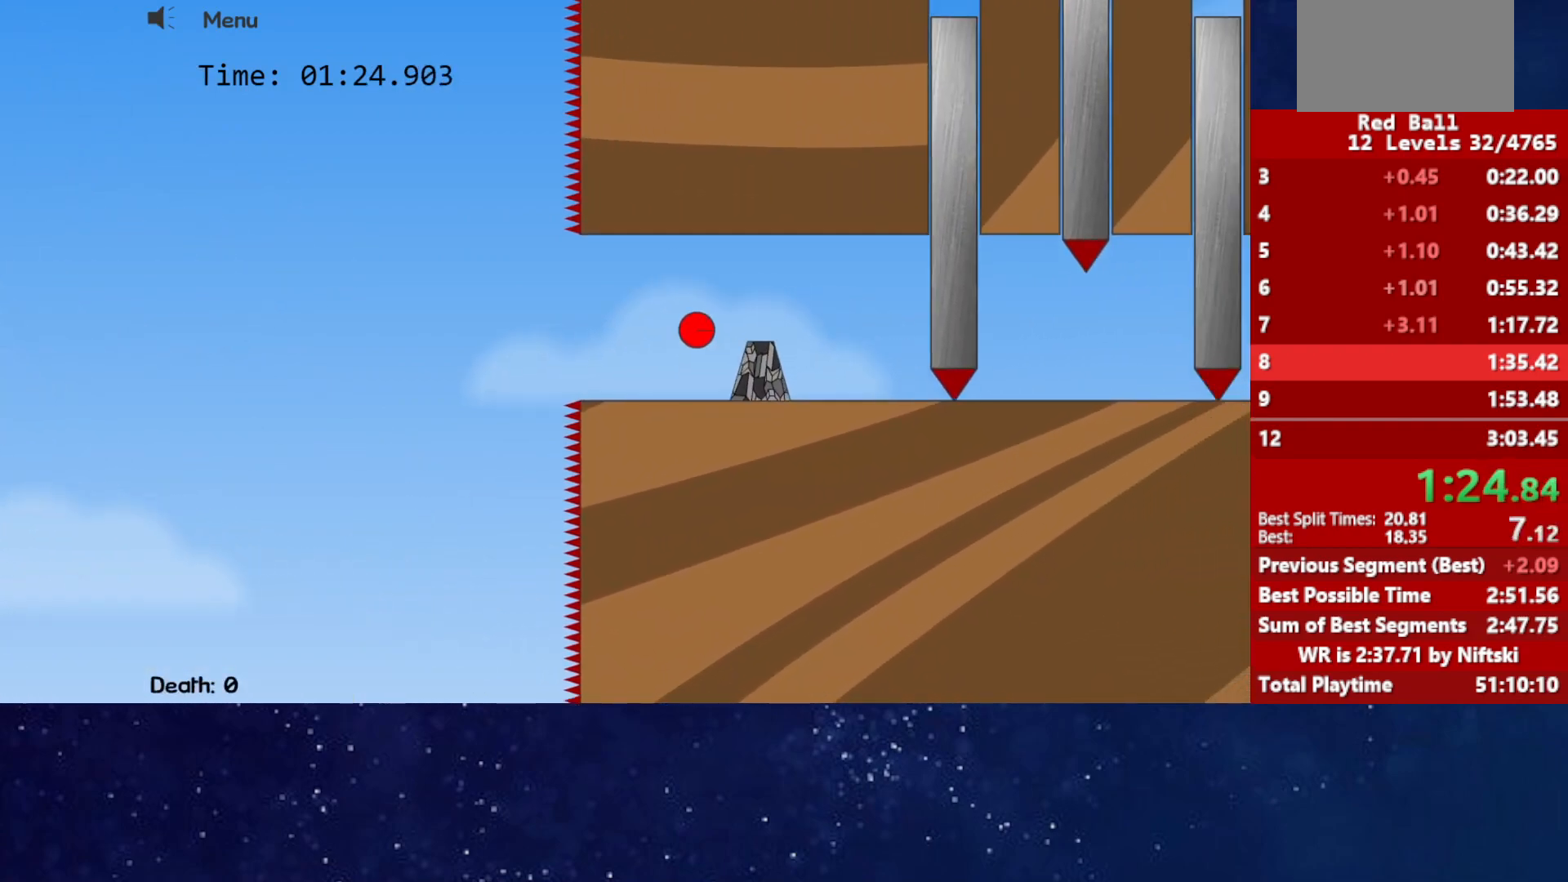
{"keys": ["right"], "events": []}
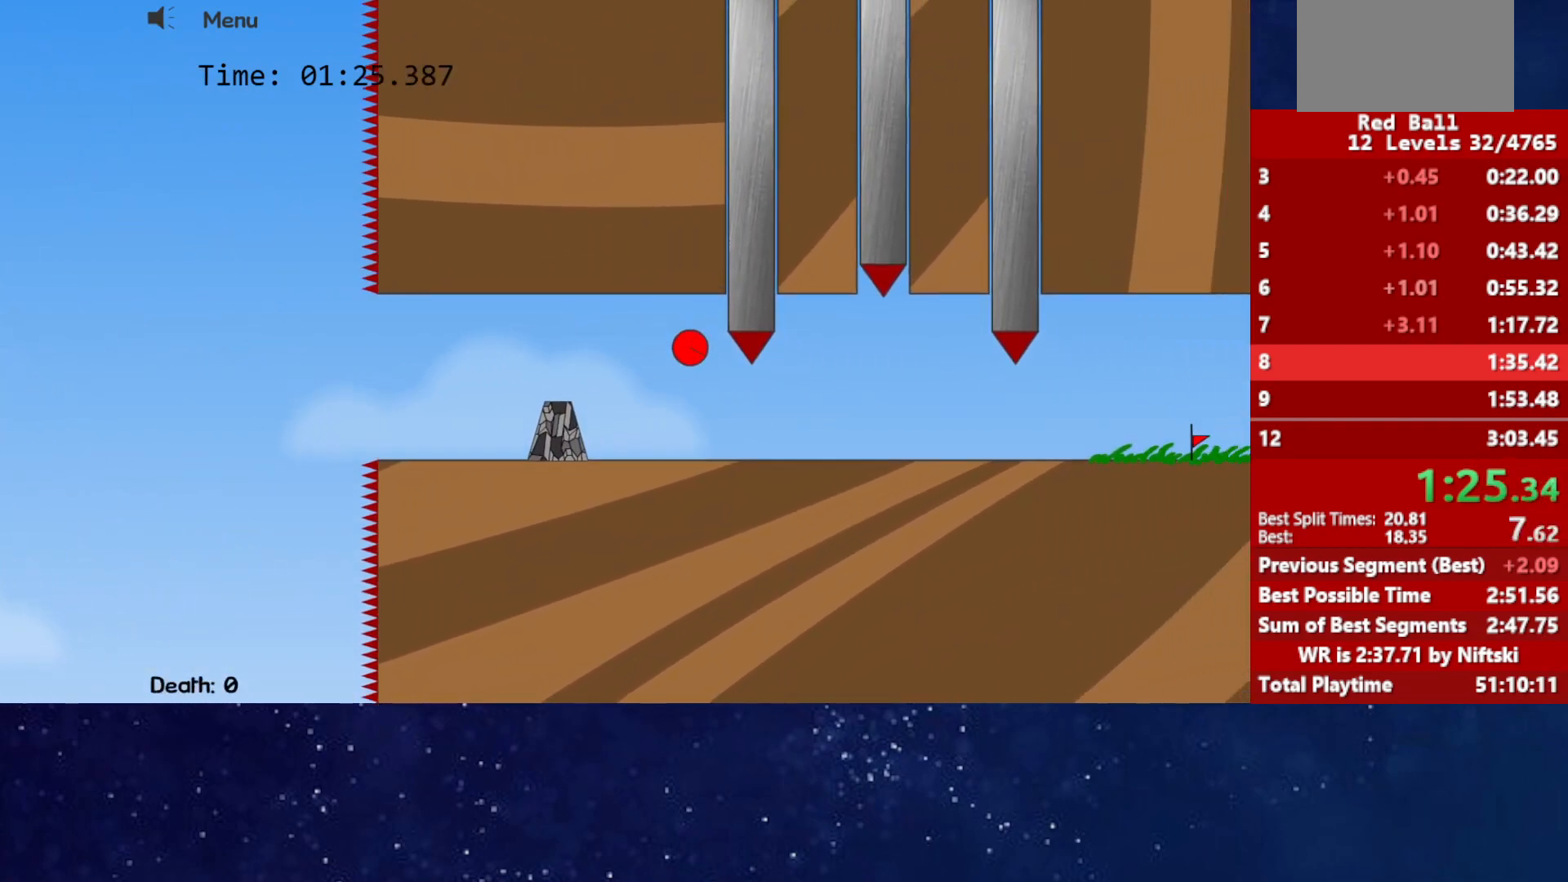
{"keys": ["right"], "events": []}
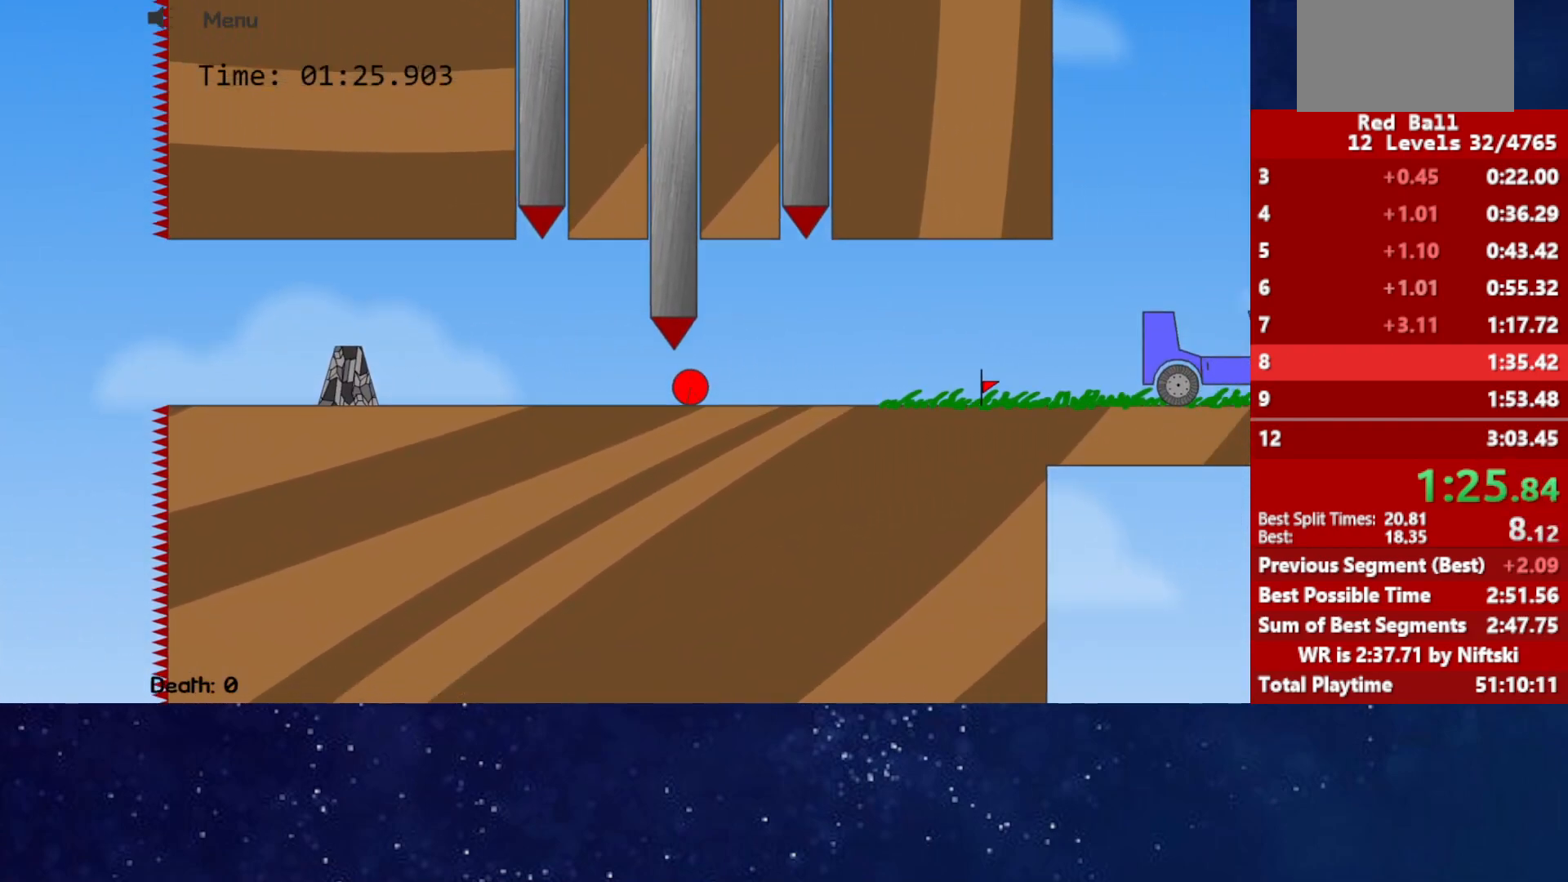
{"keys": ["right", "up"], "events": [[50, "up", "down"]]}
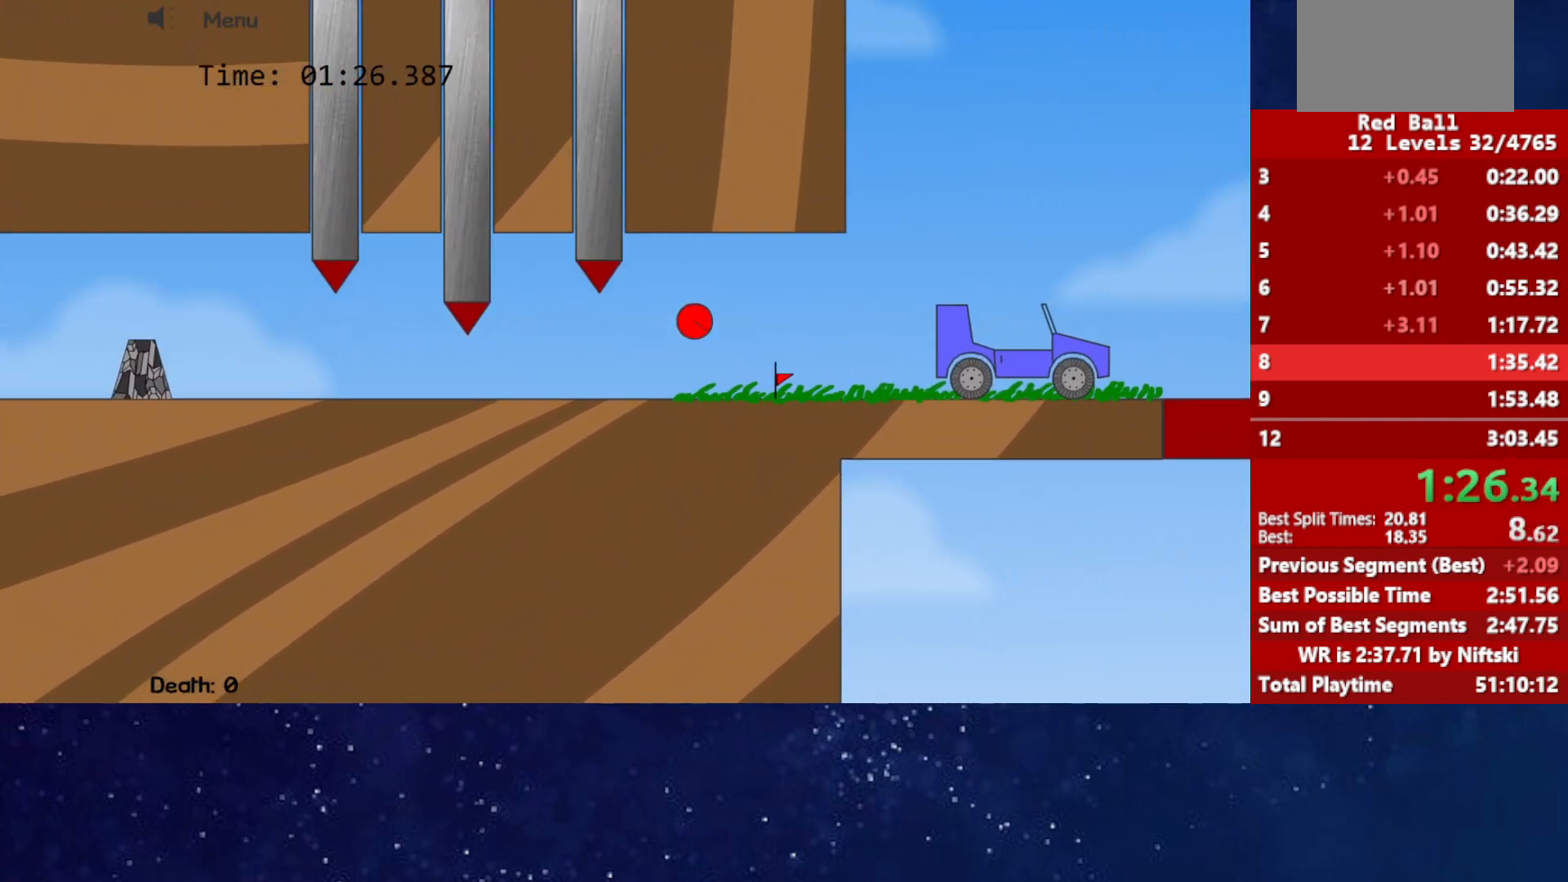
{"keys": ["left"], "events": [[217, "up", "up"], [283, "right", "up"], [300, "left", "down"]]}
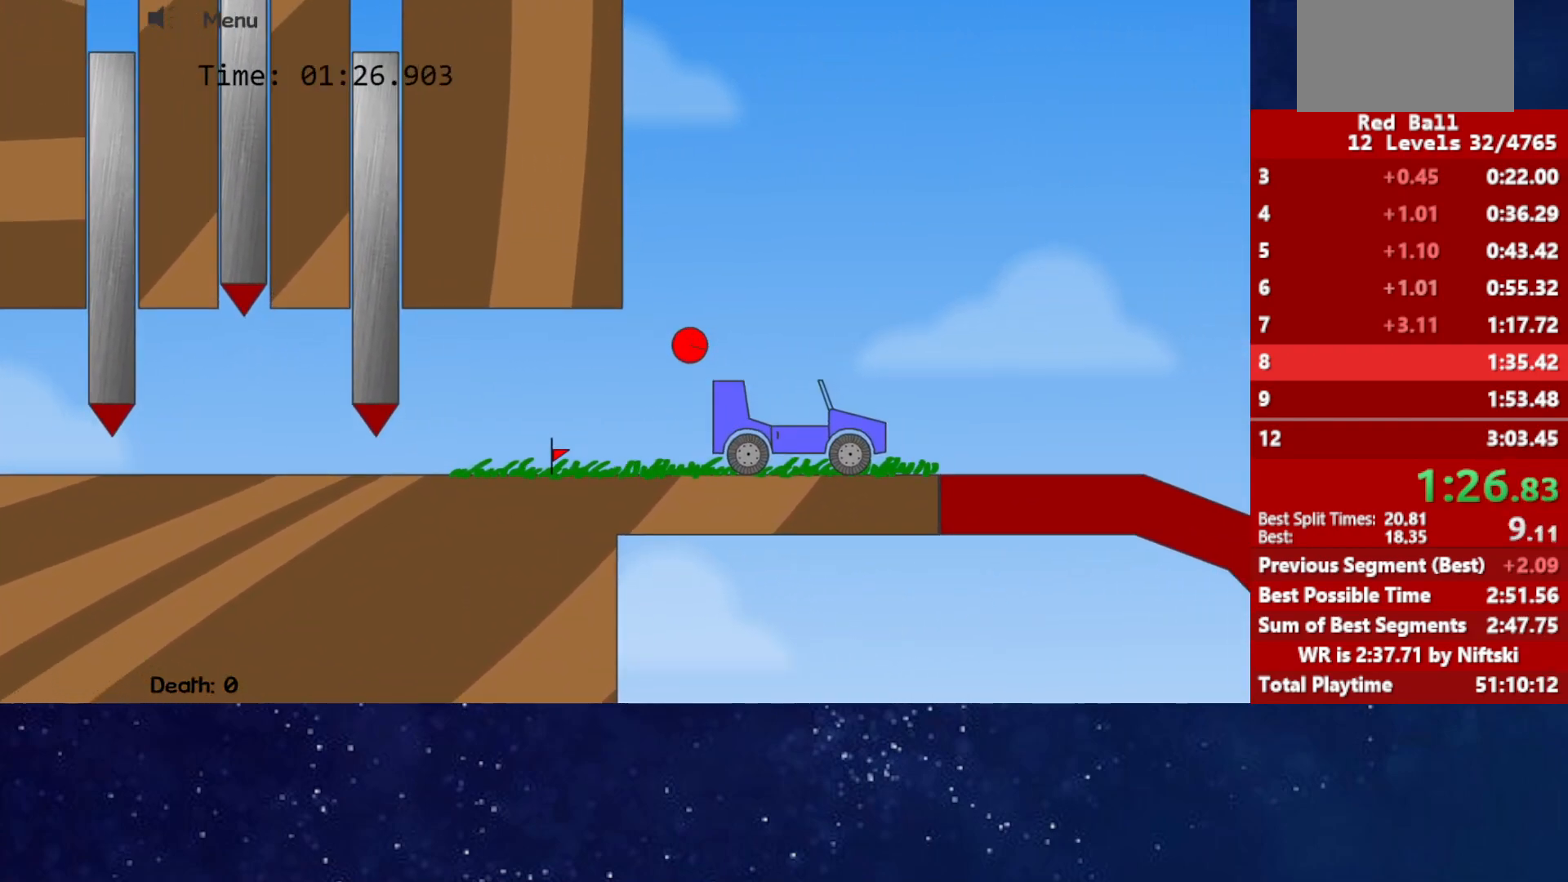
{"keys": ["right"], "events": [[267, "right", "down"], [350, "left", "up"]]}
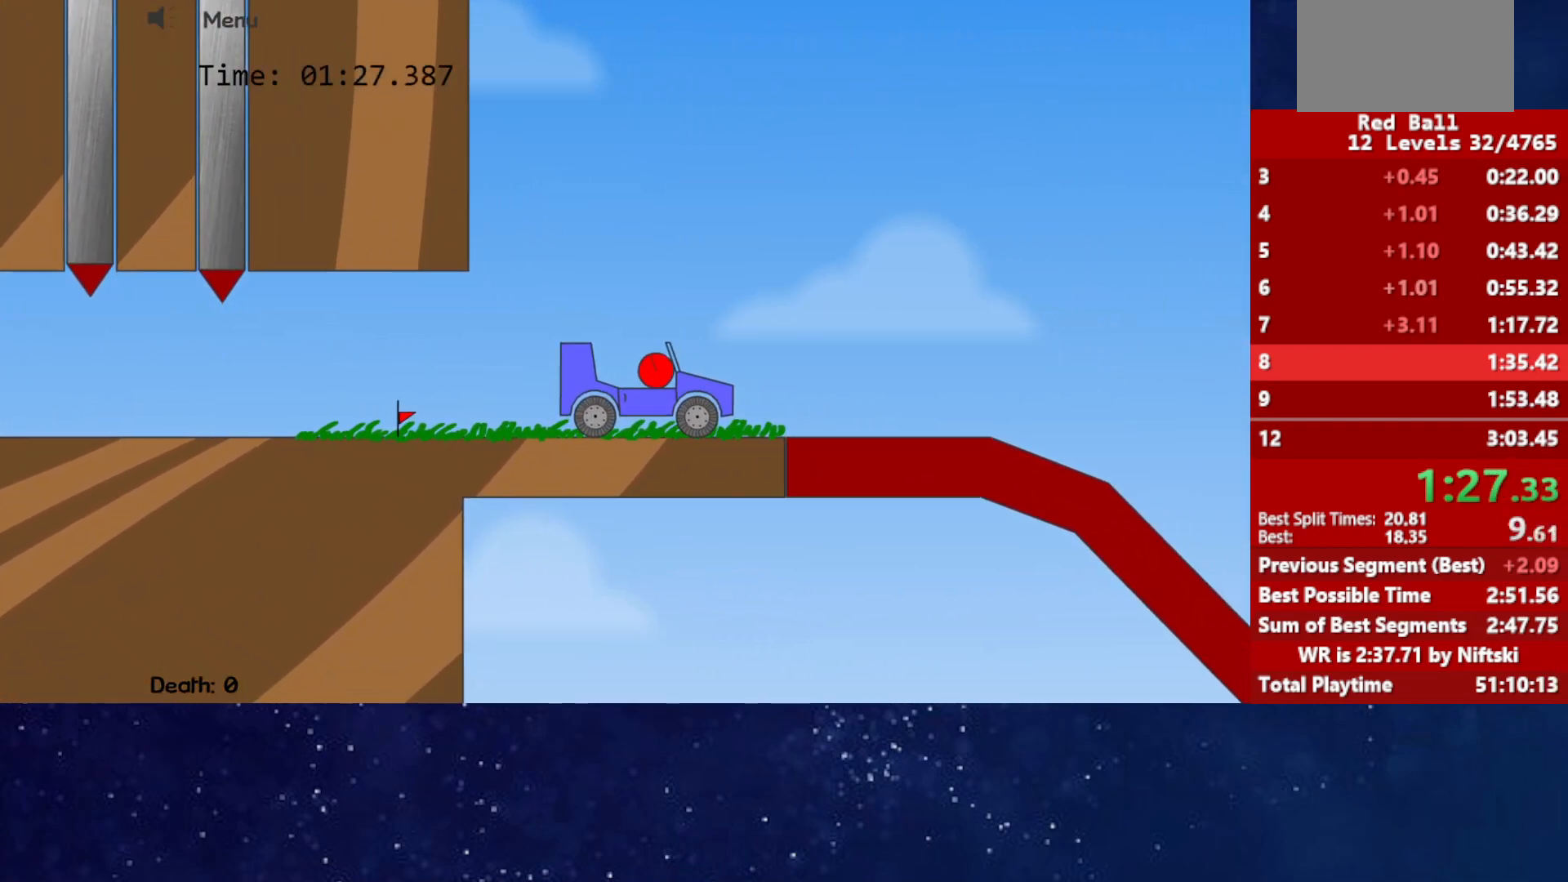
{"keys": ["right"], "events": []}
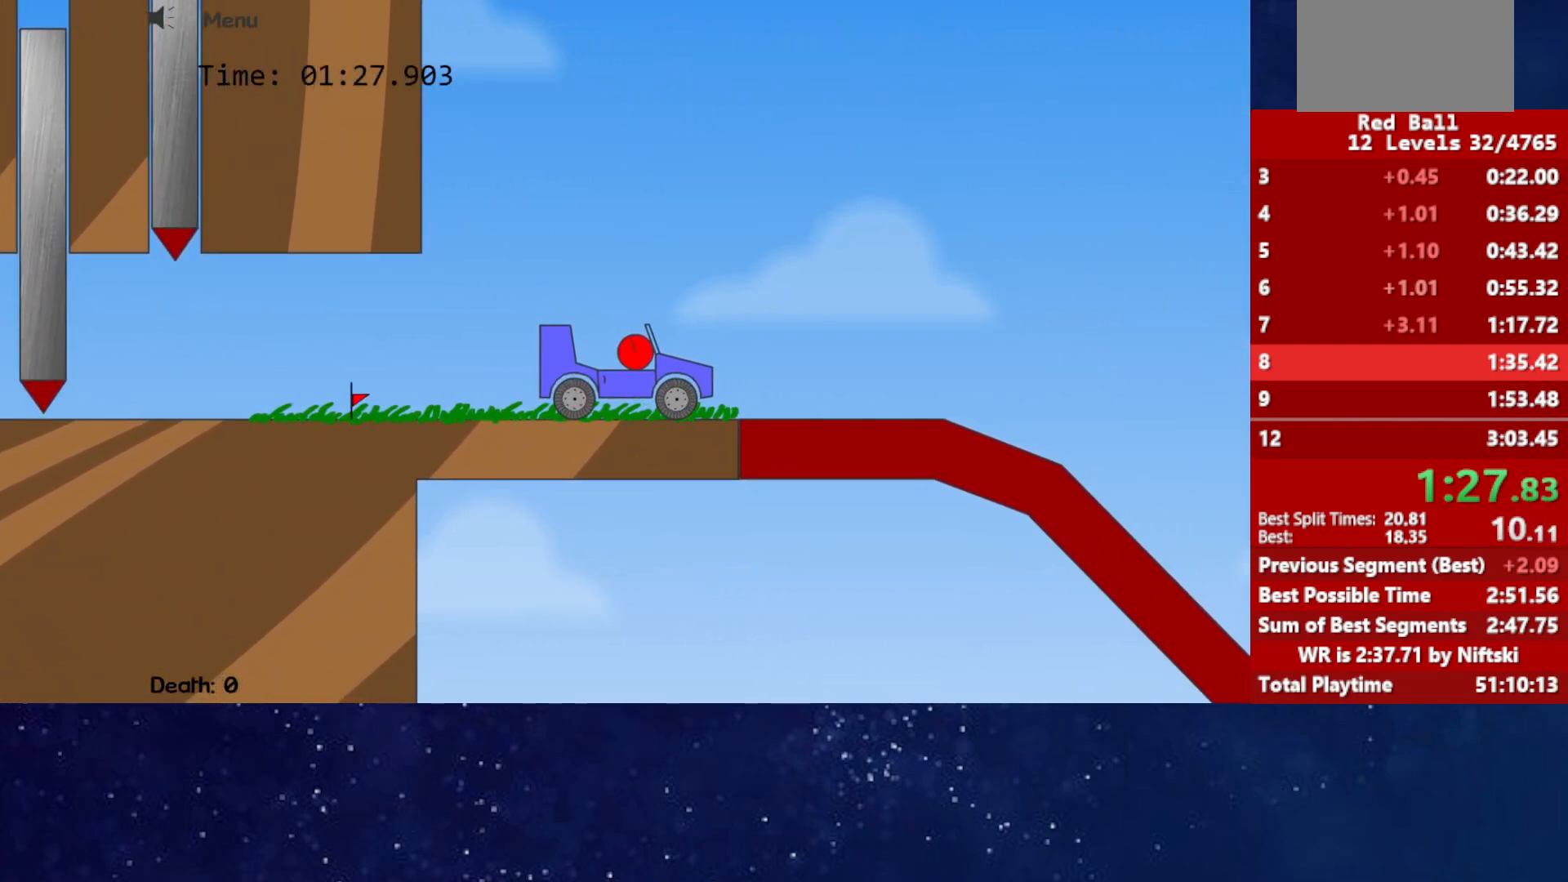
{"keys": ["right"], "events": []}
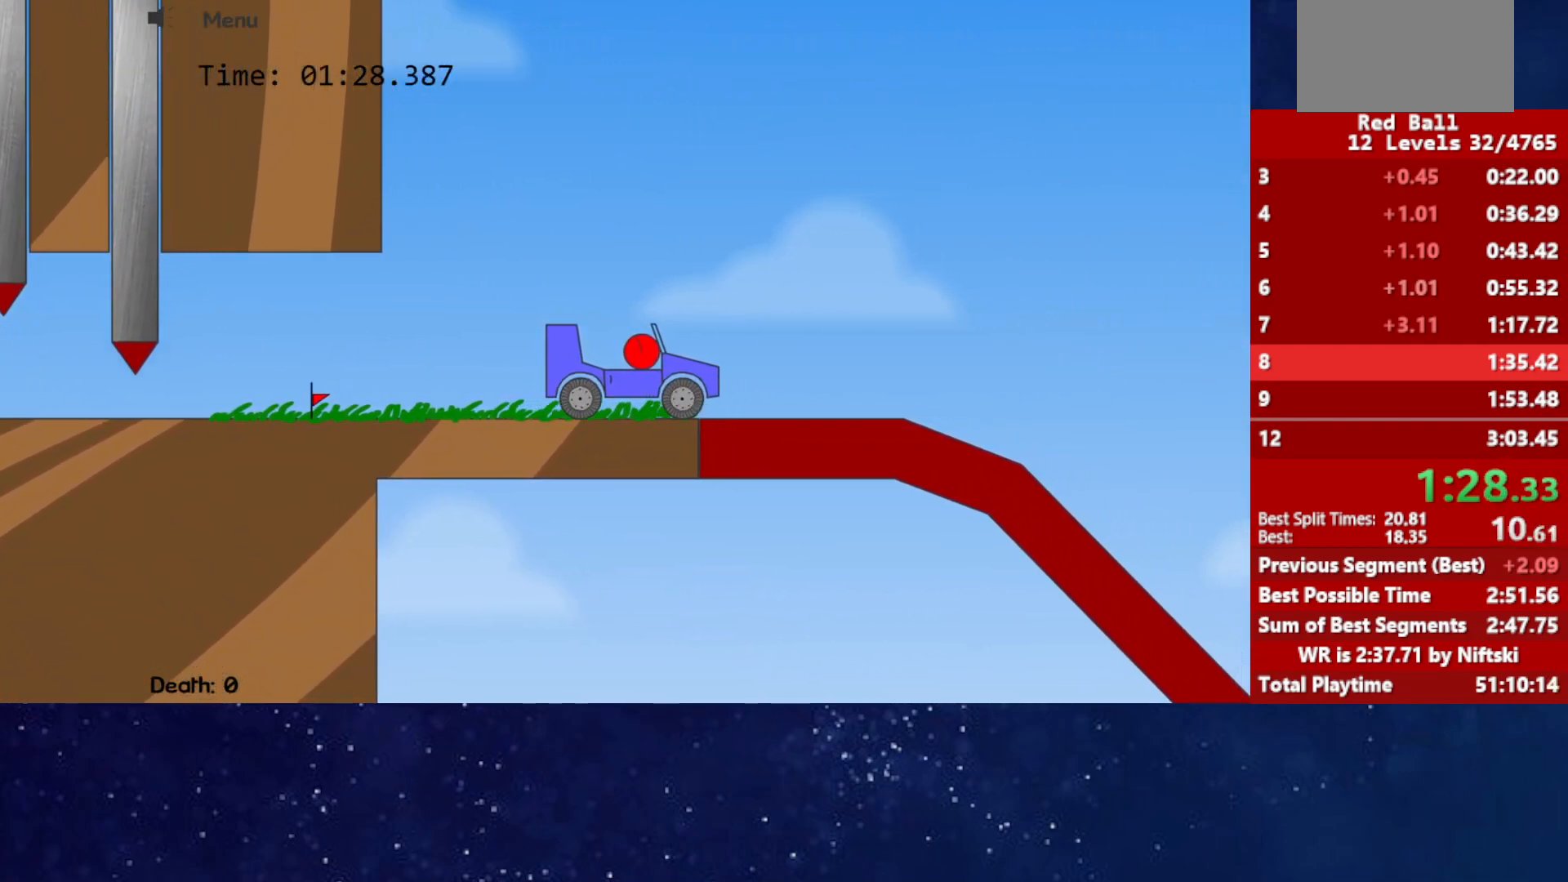
{"keys": ["right"], "events": []}
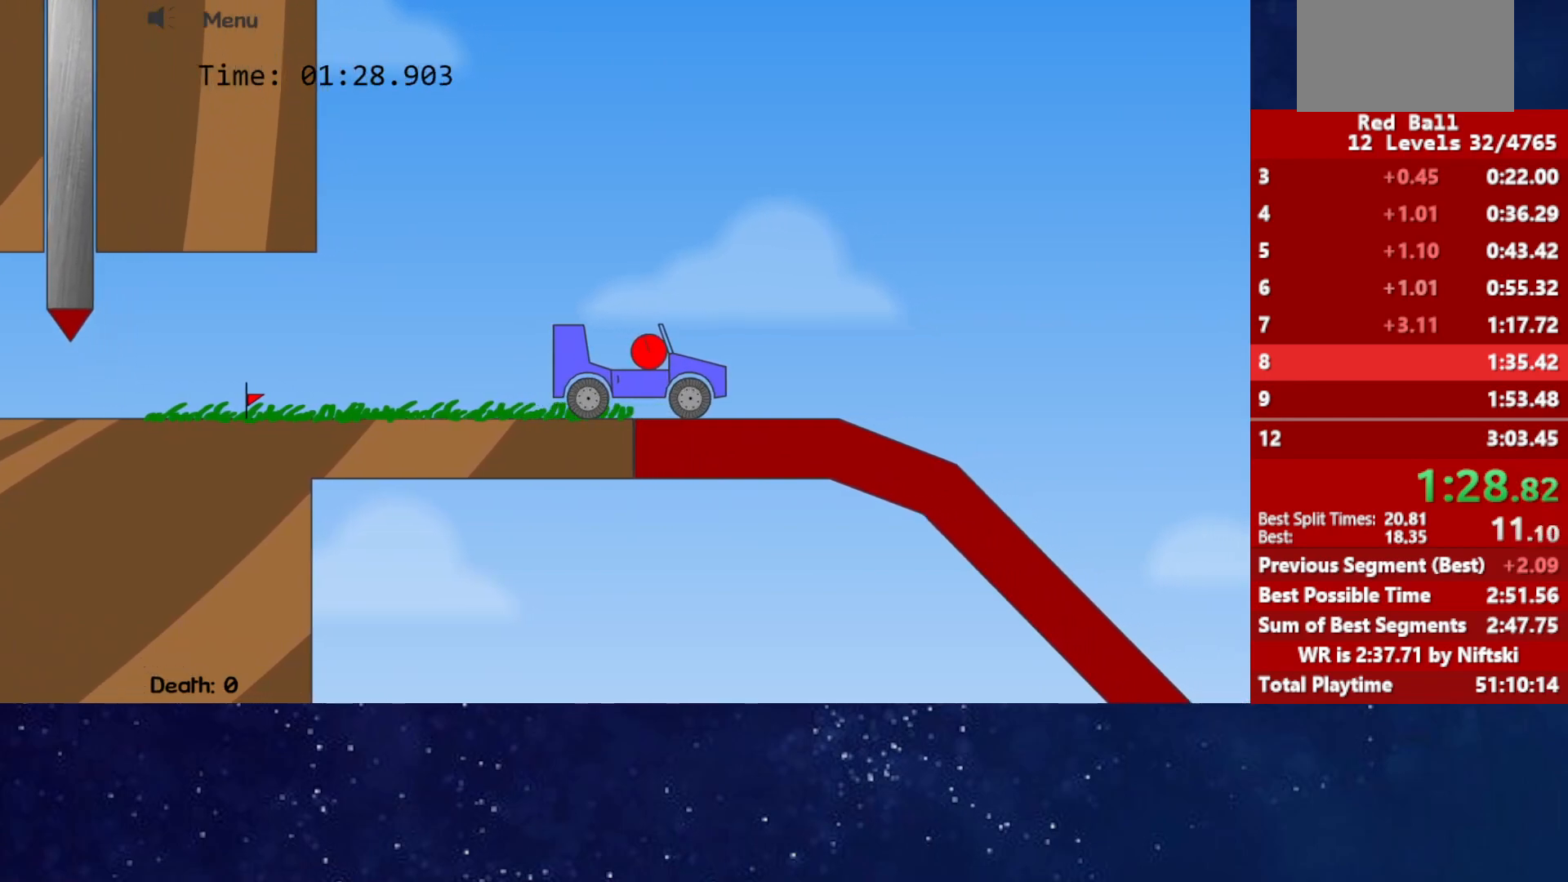
{"keys": ["right"], "events": []}
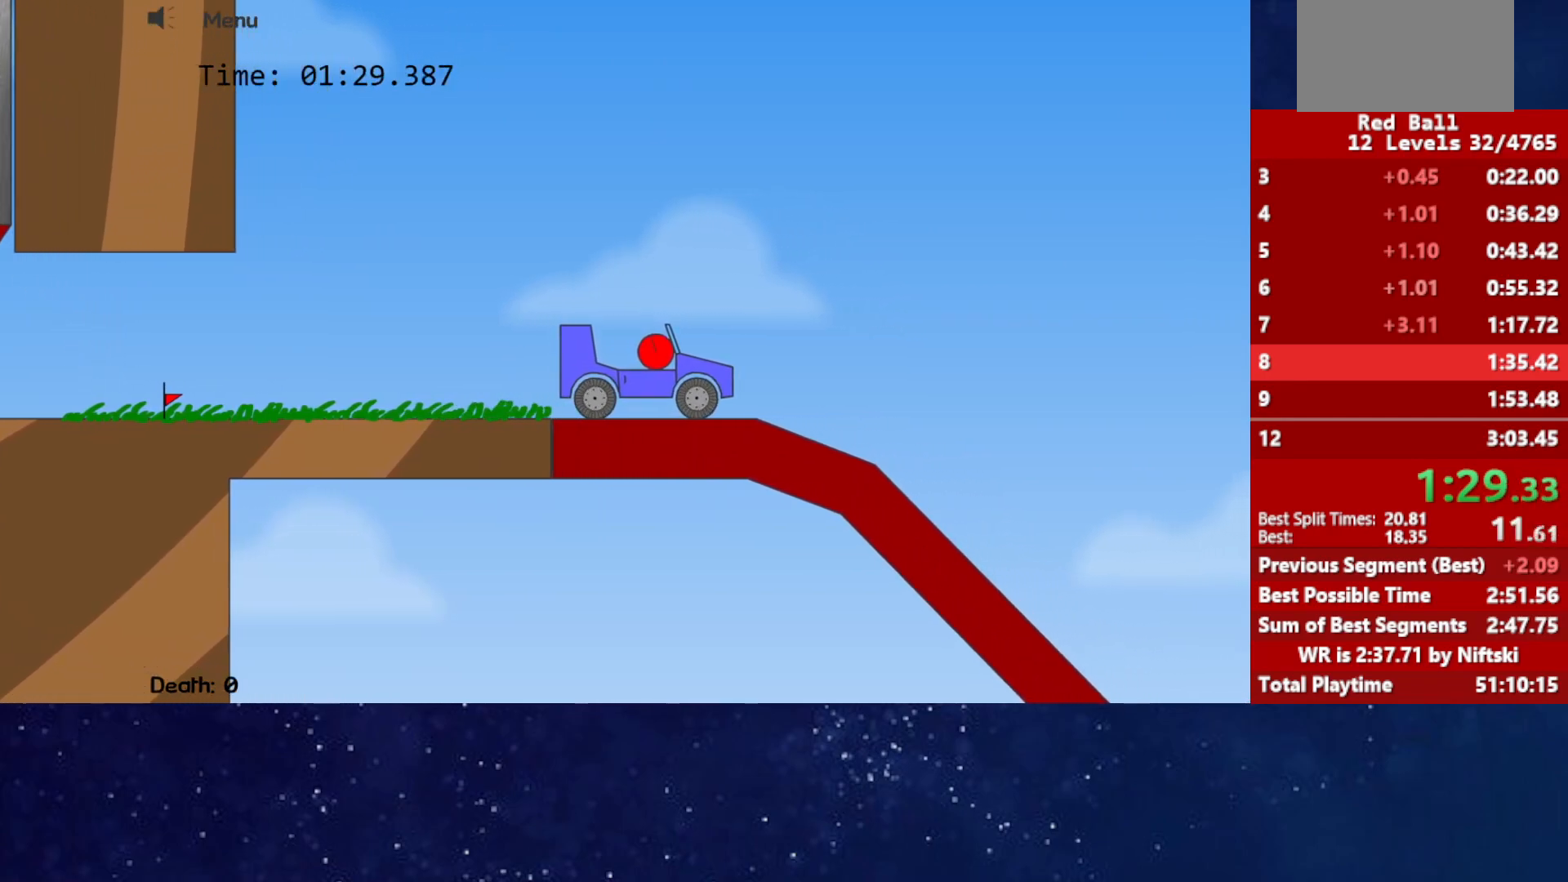
{"keys": ["right"], "events": []}
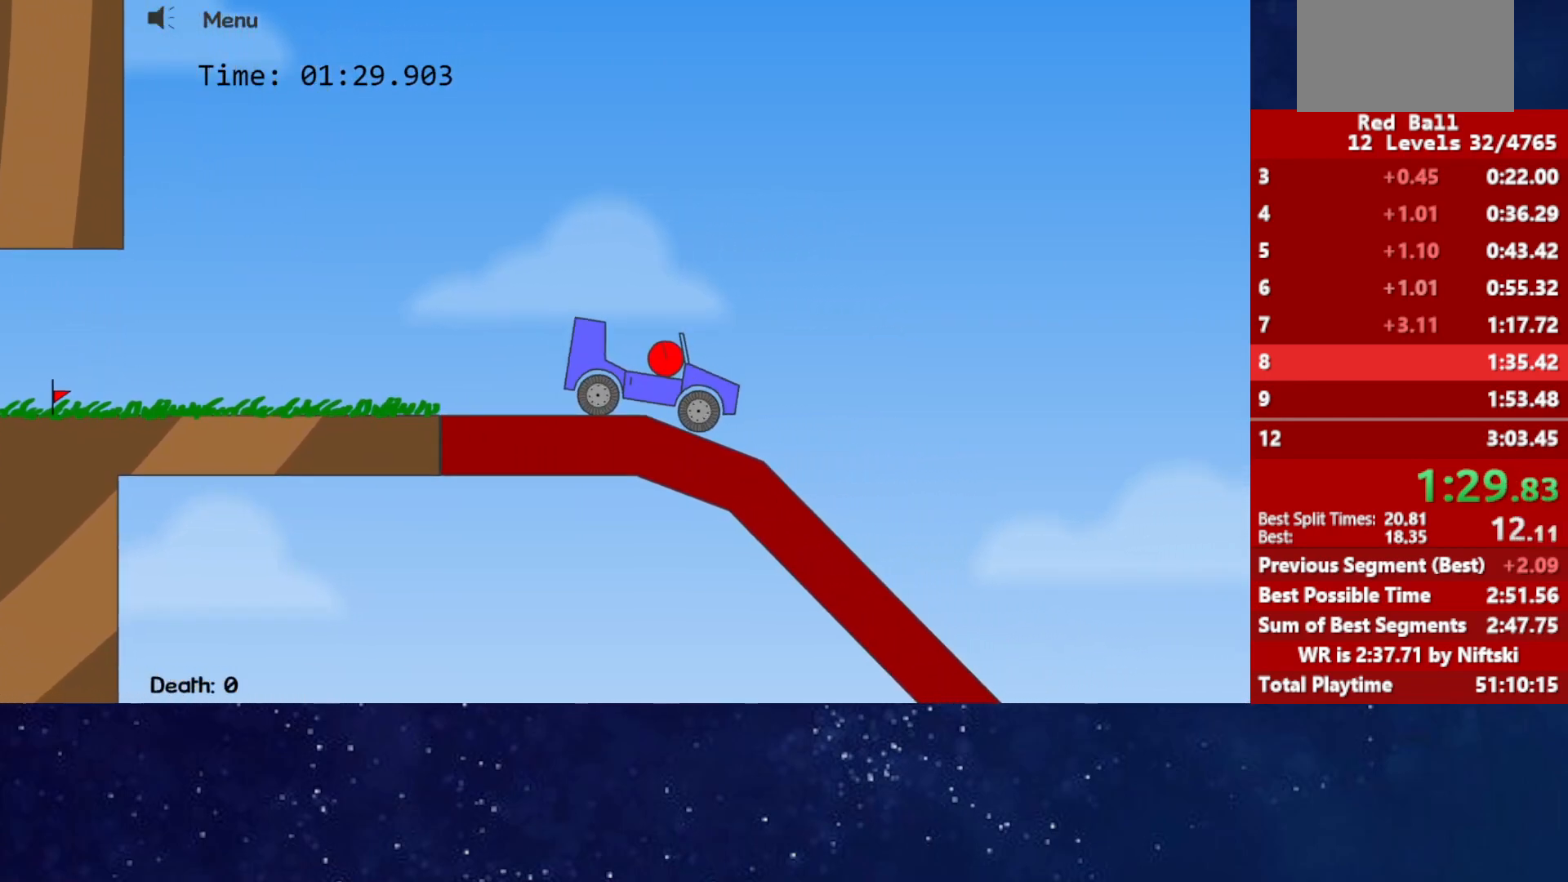
{"keys": ["left"], "events": [[250, "left", "down"], [267, "right", "up"]]}
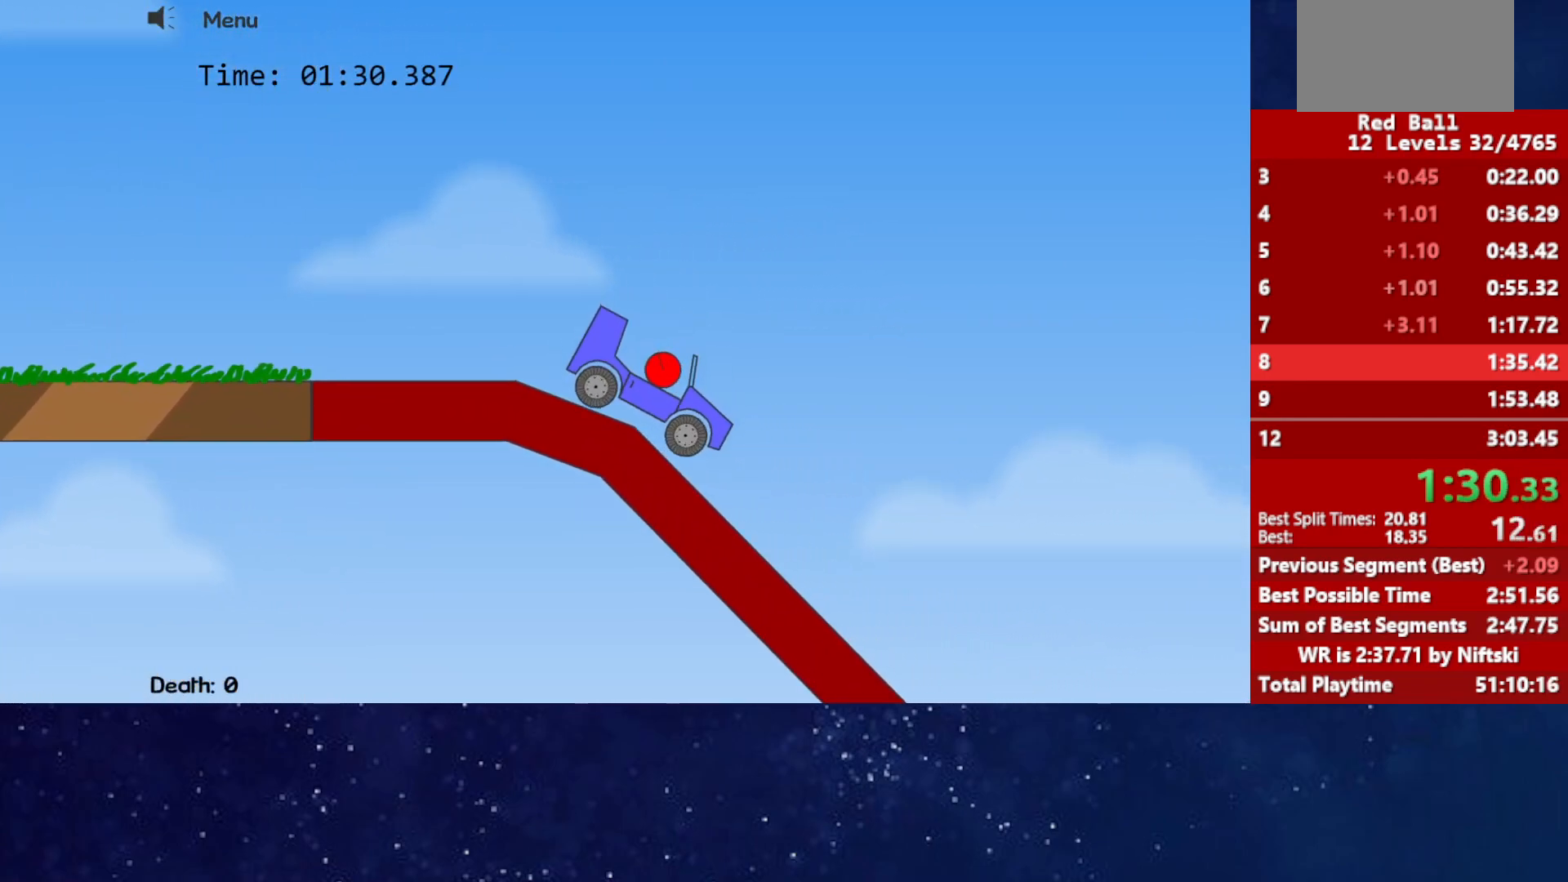
{"keys": ["right"], "events": [[33, "left", "up"], [33, "right", "down"], [50, "up", "down"], [100, "up", "up"]]}
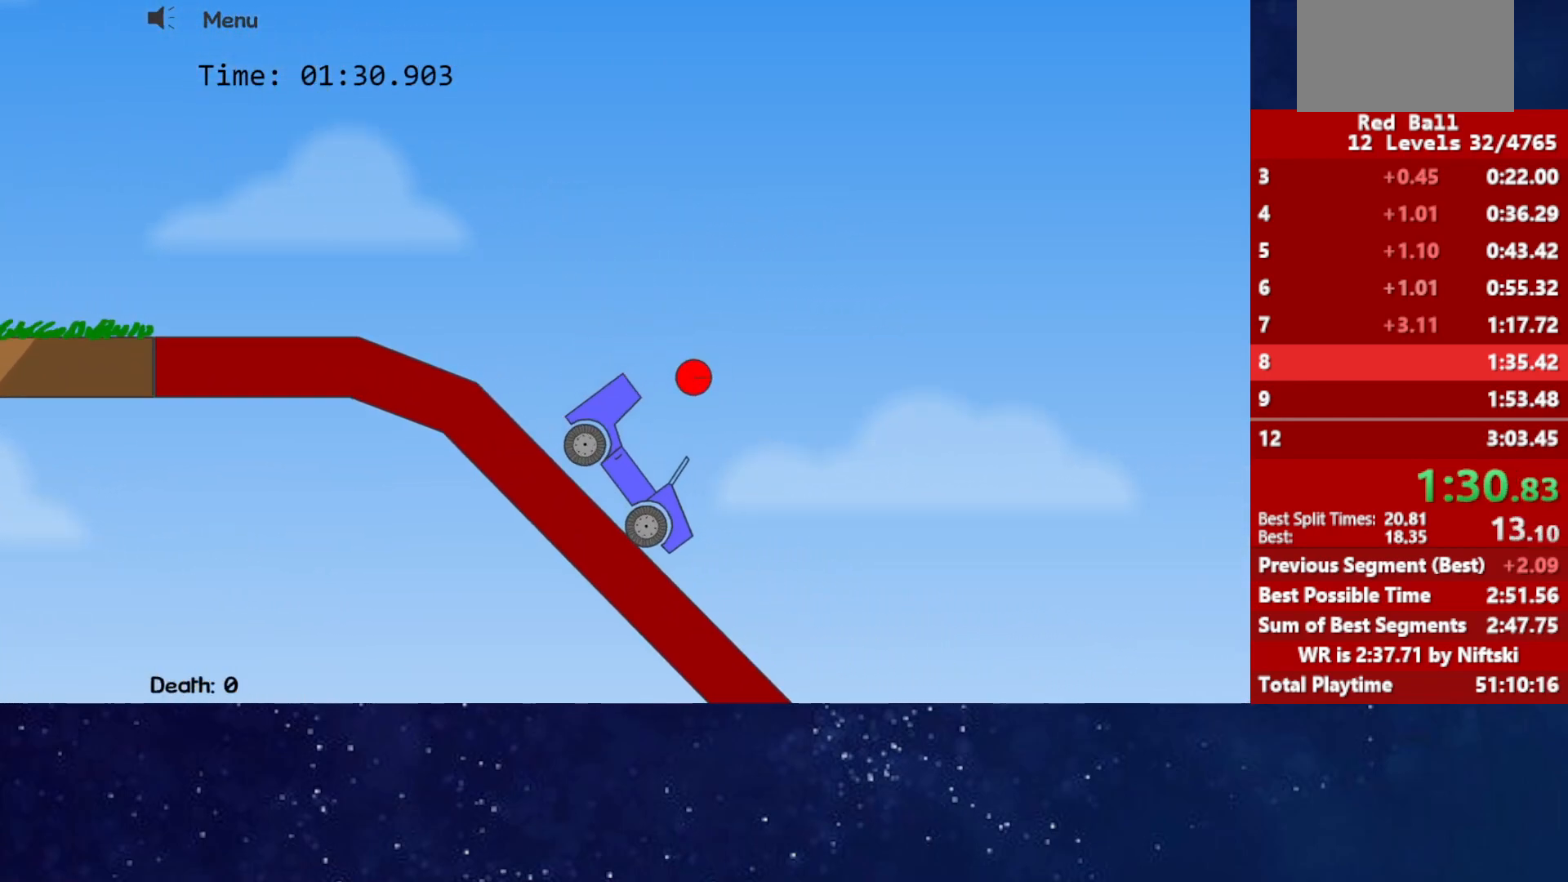
{"keys": ["left"], "events": [[467, "right", "up"], [500, "left", "down"]]}
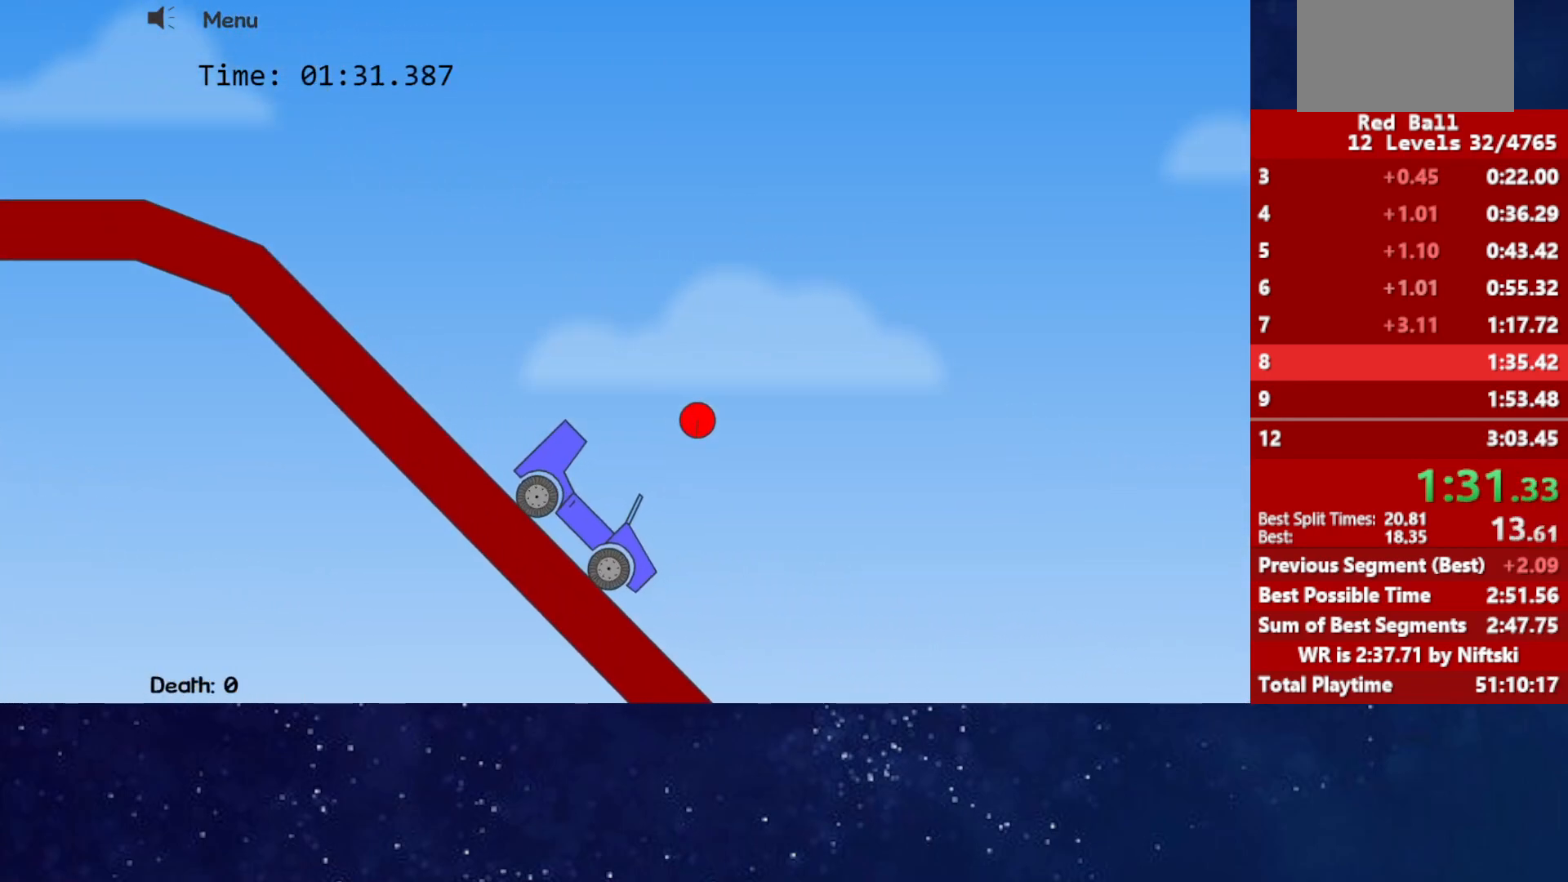
{"keys": ["left"], "events": [[83, "left", "up"], [400, "left", "down"]]}
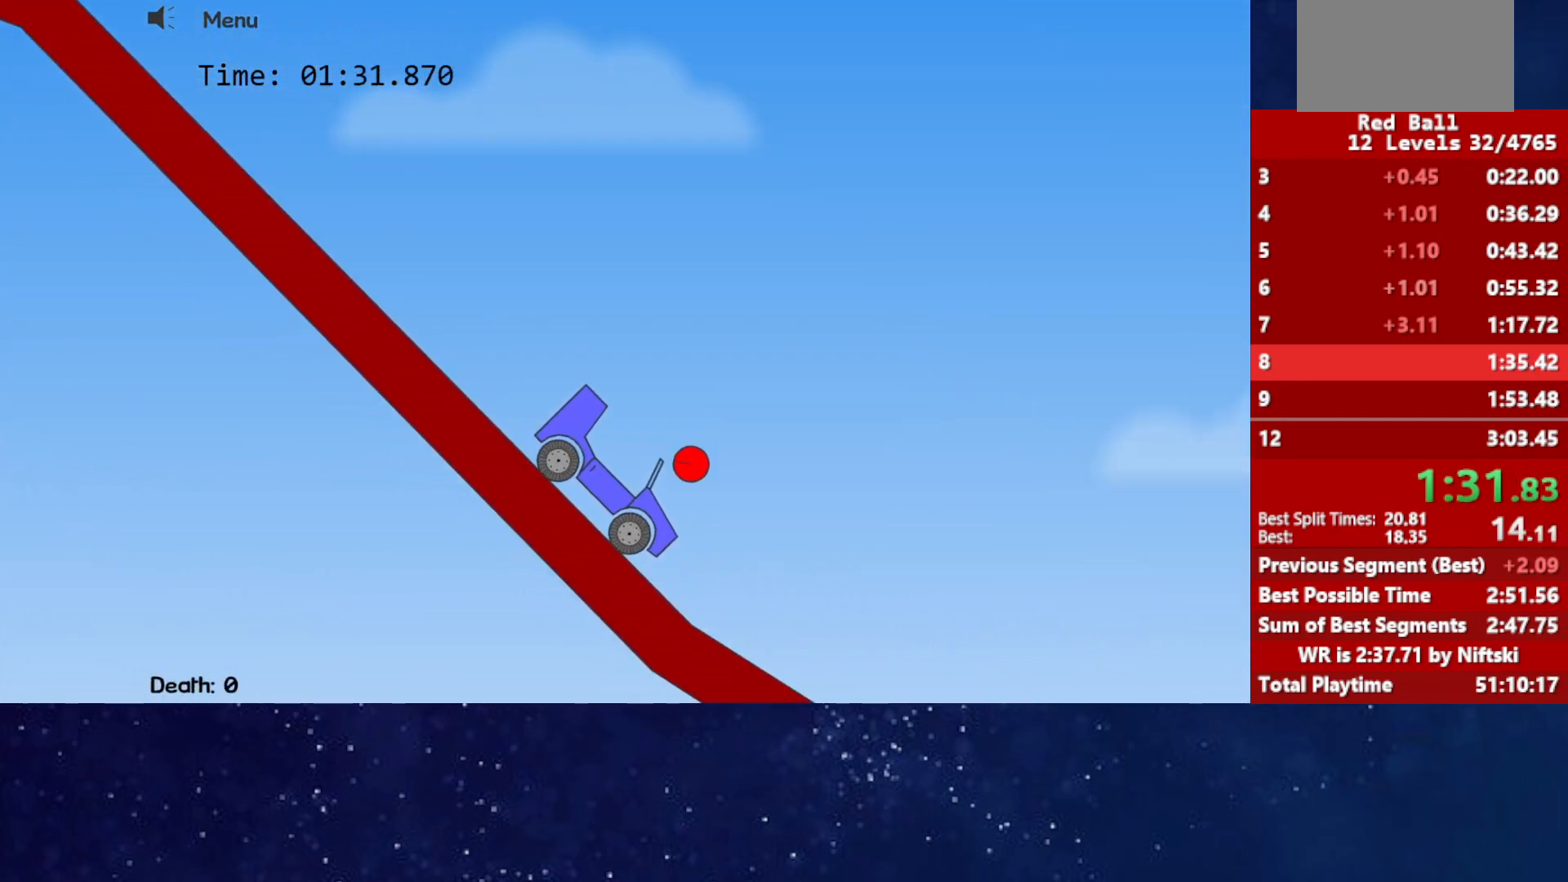
{"keys": ["right"], "events": [[83, "up", "down"], [150, "up", "up"], [417, "right", "down"], [433, "left", "up"]]}